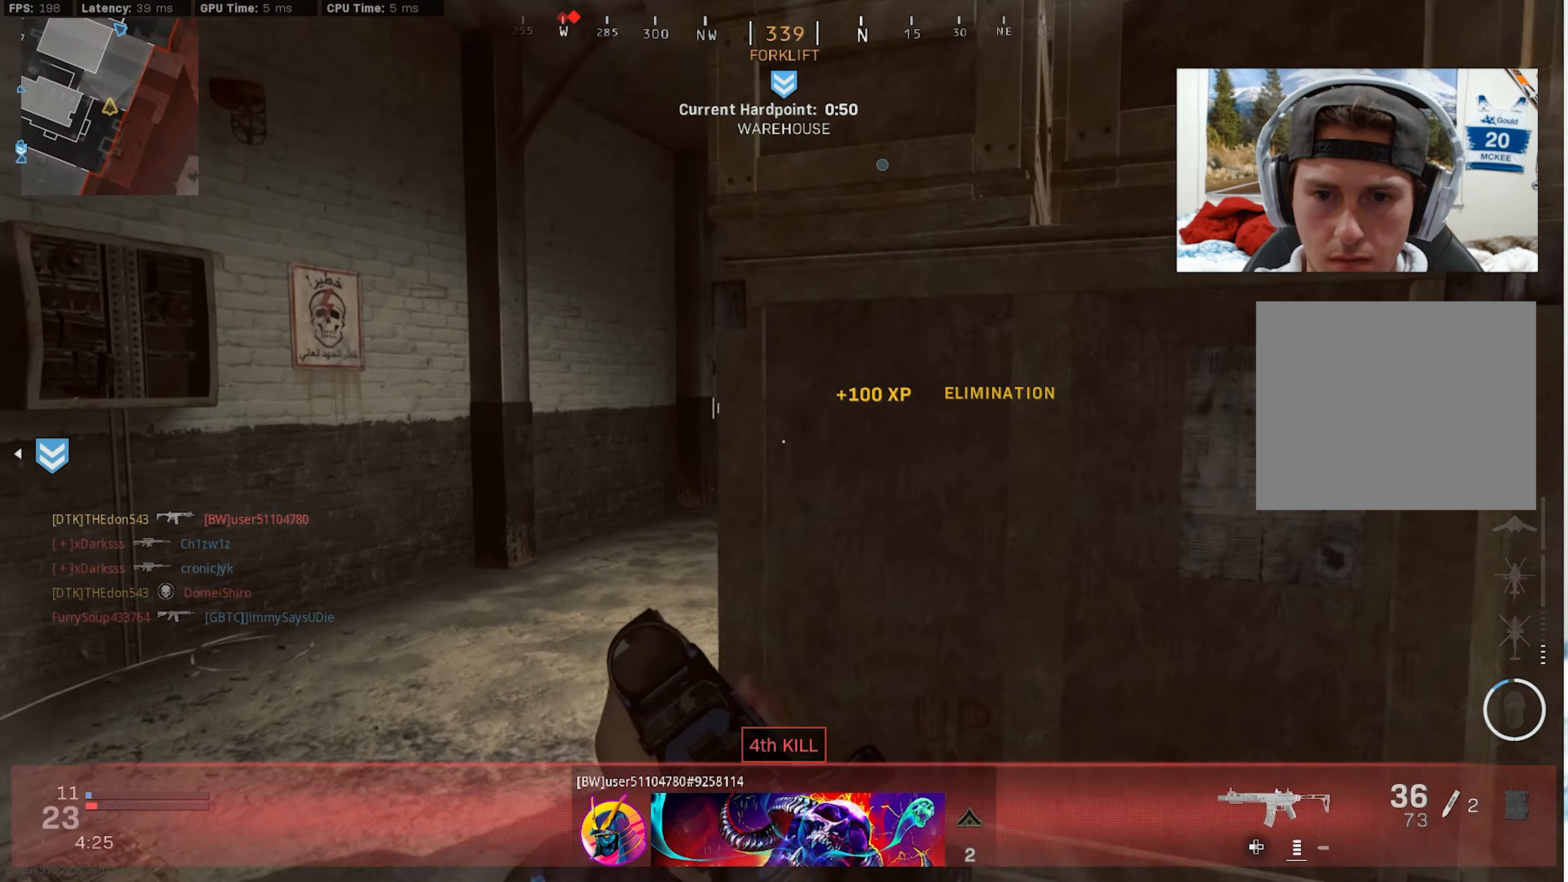
Gameplay with a controller (PlayStation layout); each line is a JSON object with the inputs held at the frame after it. "events" lists button and stick changes between this image and that frame as [ms after this image, input, new state], when the widget could be followed in between. Not read: TOUCHPAD.
{"buttons": ["L3"], "left_stick": "up-right", "right_stick": "center", "events": [[100, "L3", "up"], [150, "L3", "down"], [250, "L3", "up"], [266, "right_stick", "right"], [316, "L3", "down"], [383, "left_stick", "up-right"], [466, "right_stick", "center"]]}
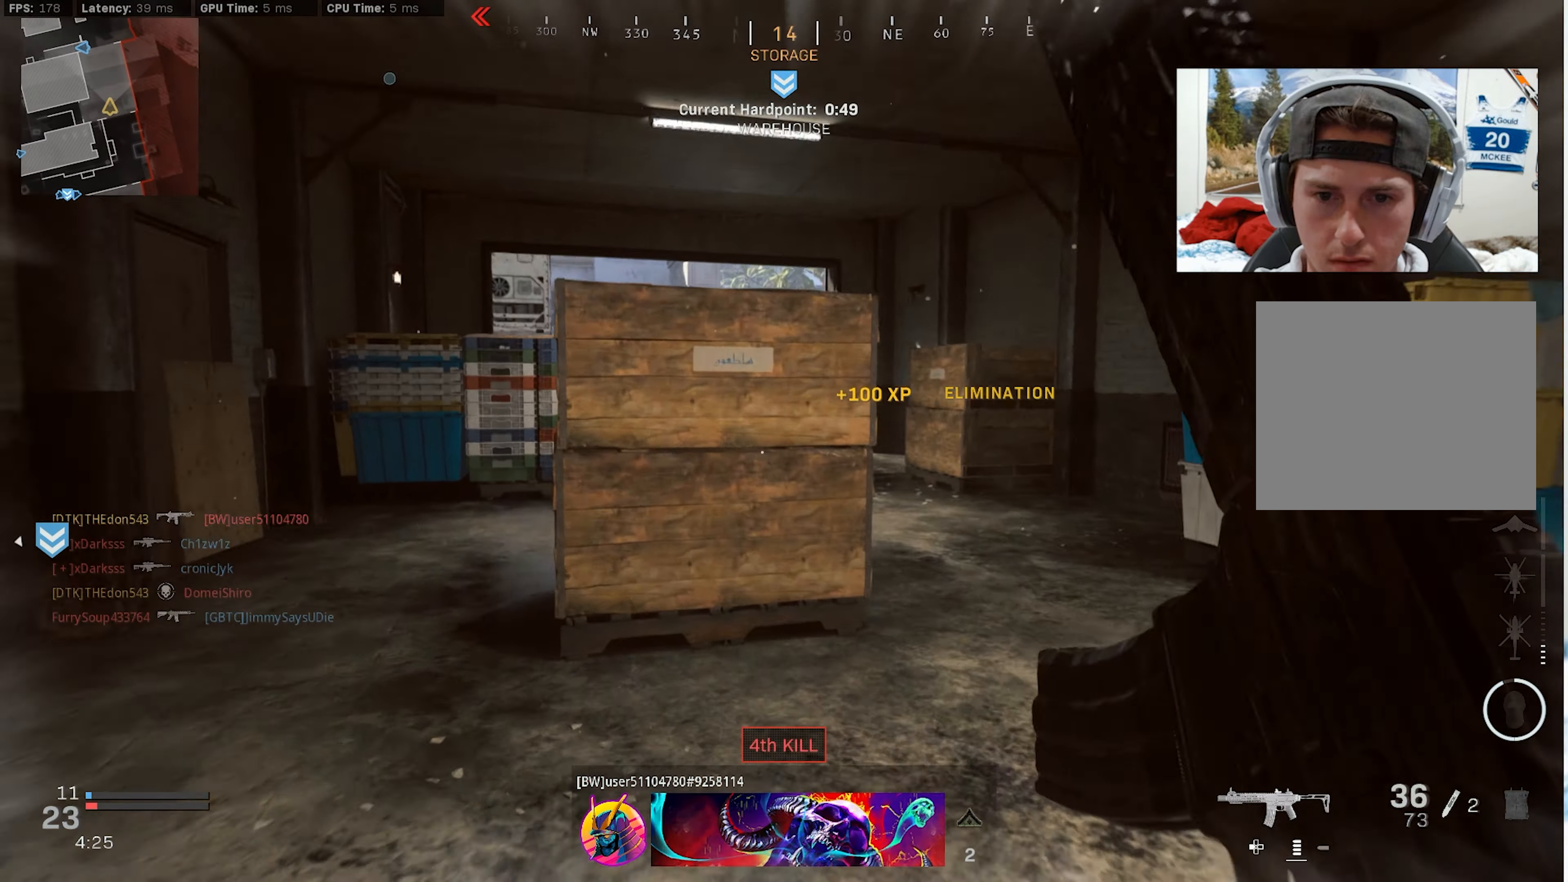
{"buttons": [], "left_stick": "right", "right_stick": "up-left", "events": [[83, "L3", "up"], [166, "L3", "down"], [233, "L3", "up"], [250, "right_stick", "left"], [283, "left_stick", "right"], [350, "right_stick", "up-left"]]}
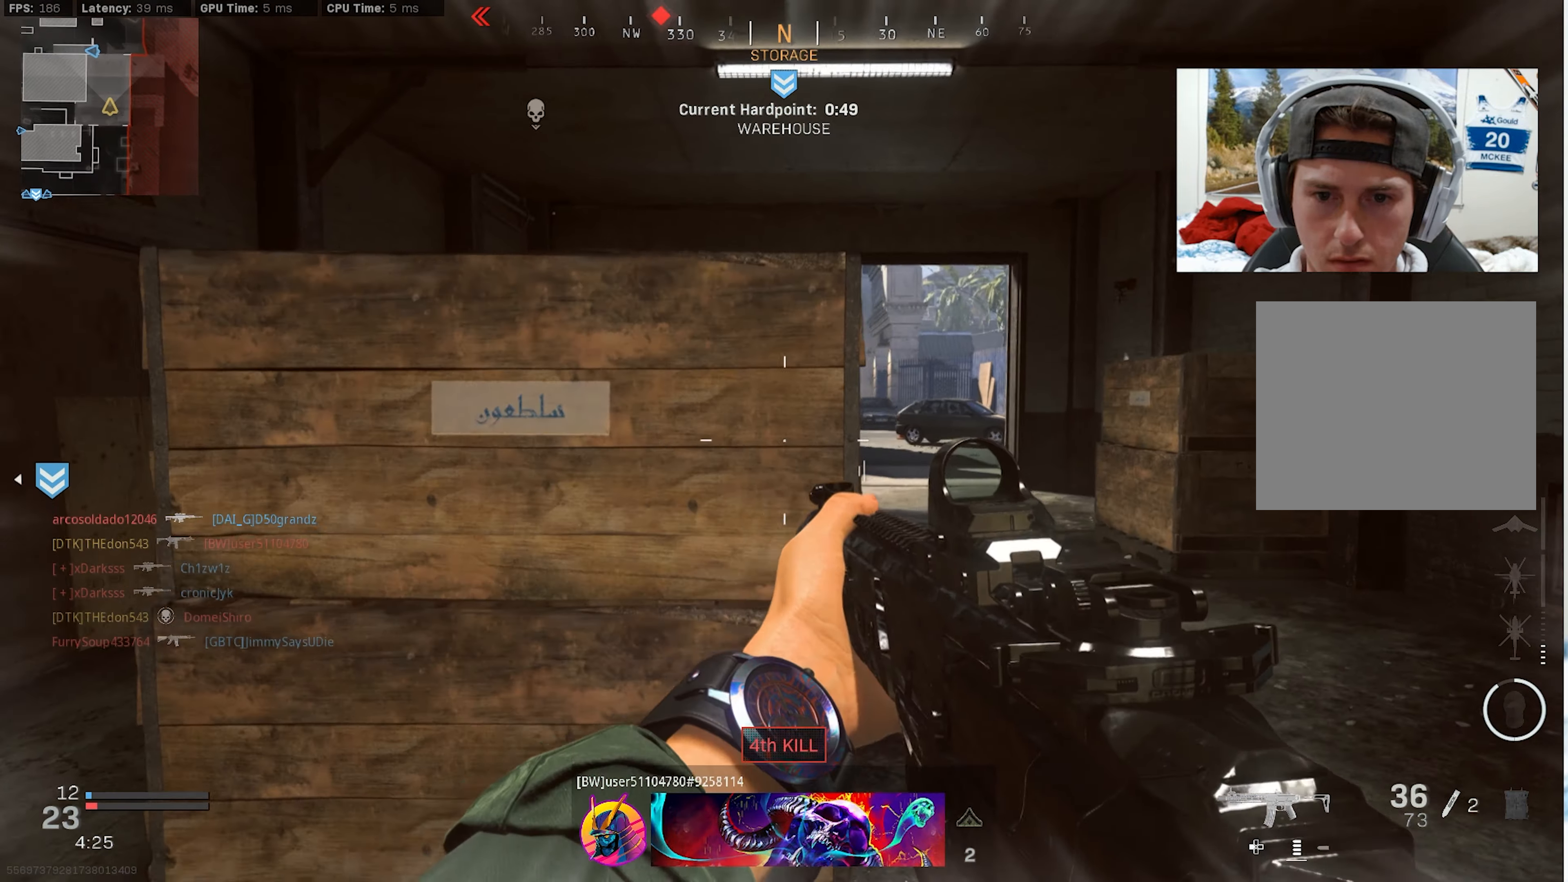
{"buttons": ["L3"], "left_stick": "up-right", "right_stick": "left", "events": [[33, "left_stick", "up-right"], [66, "right_stick", "center"], [150, "L3", "down"], [350, "right_stick", "left"]]}
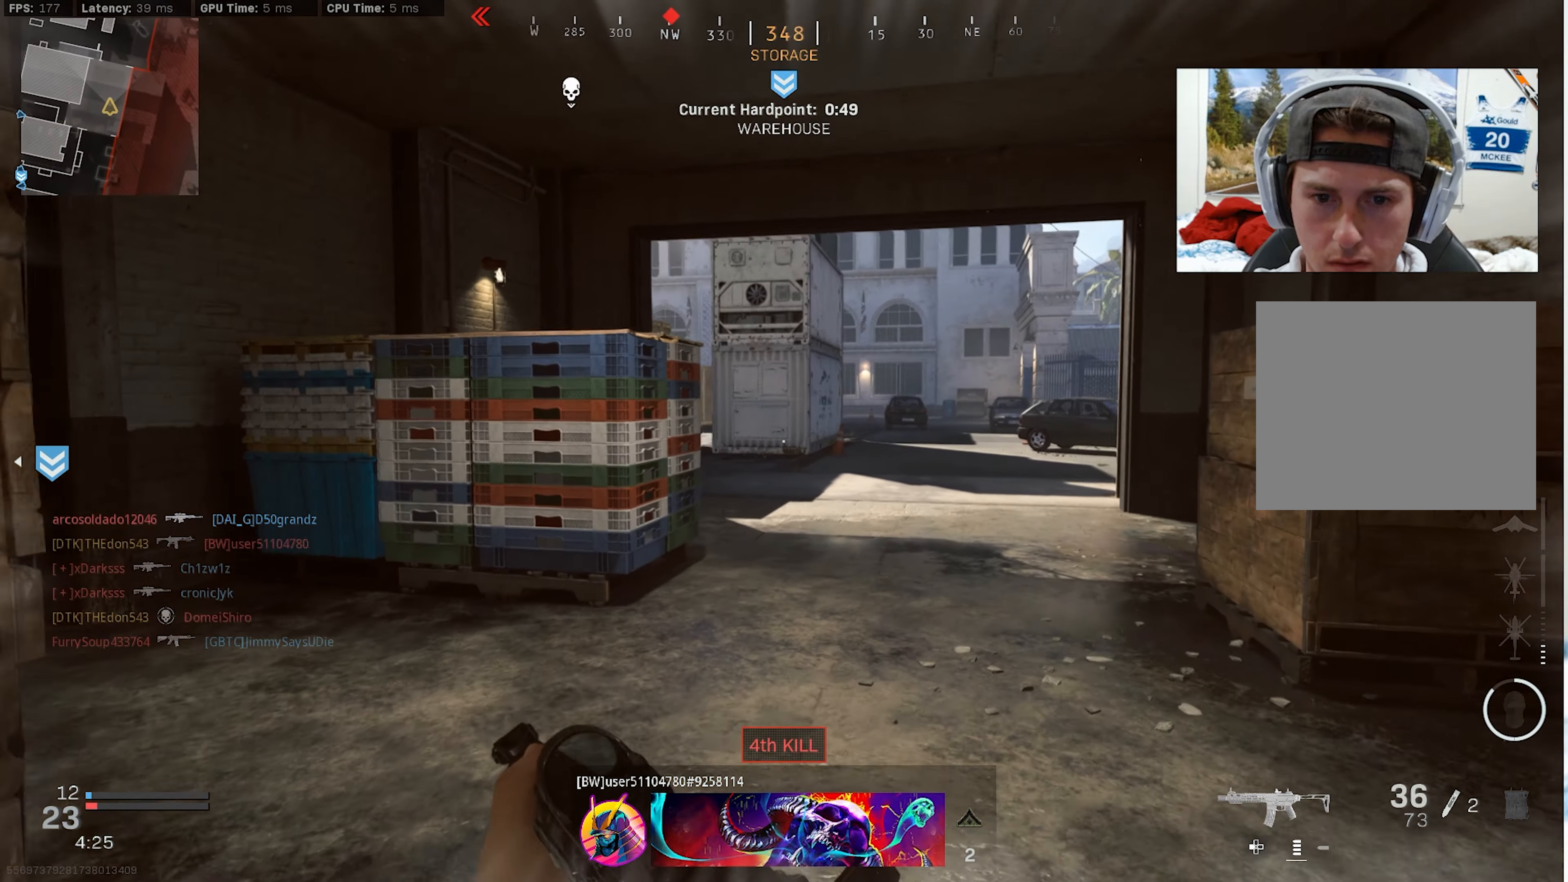
{"buttons": [], "left_stick": "up-right", "right_stick": "center", "events": [[183, "right_stick", "center"], [300, "L3", "up"]]}
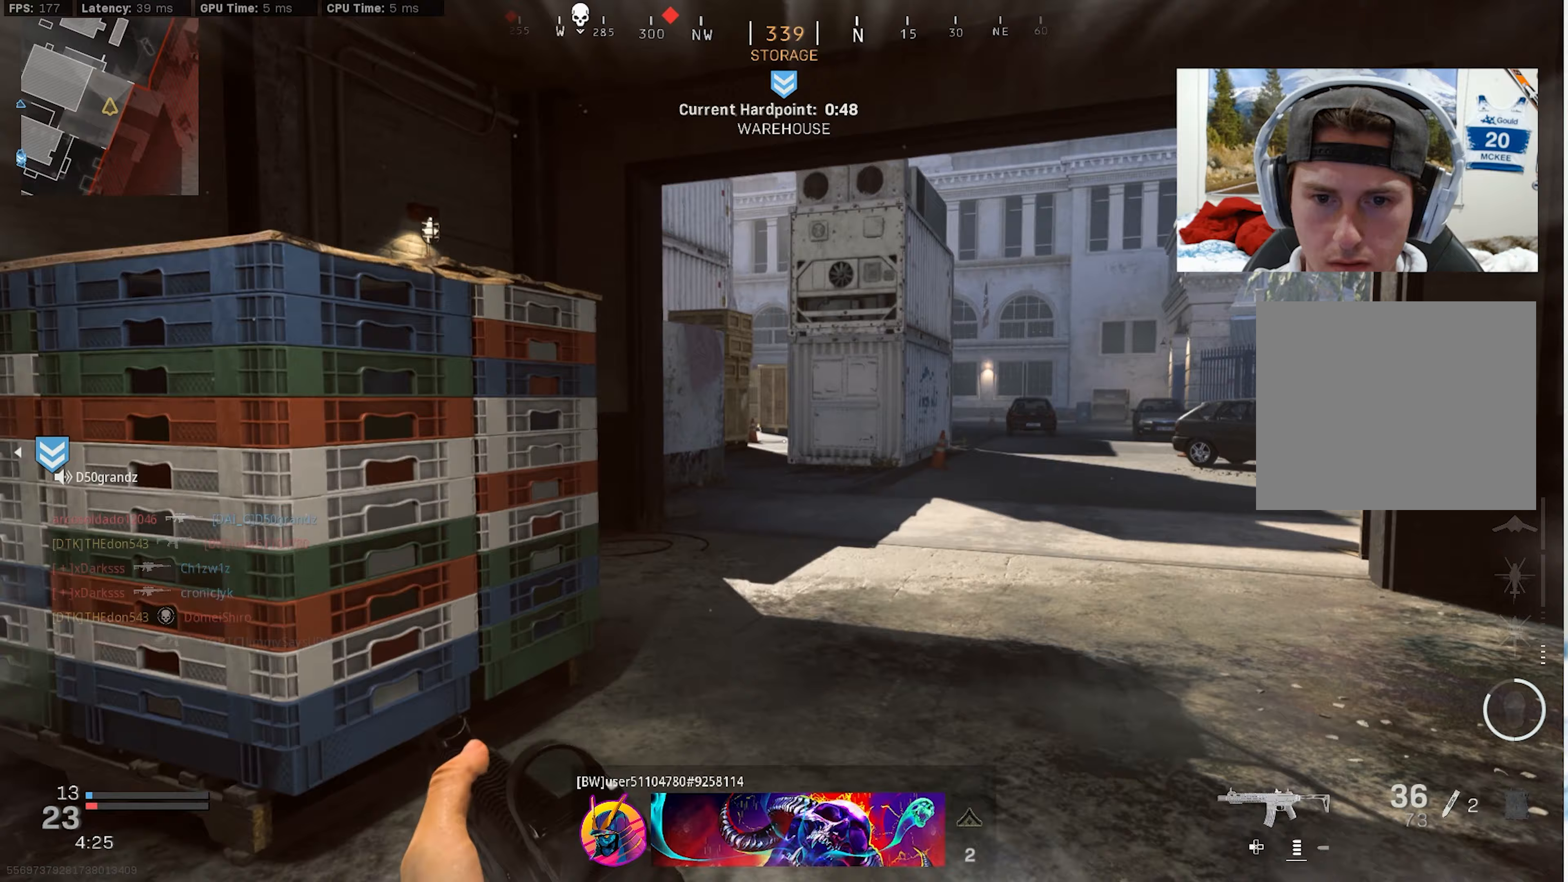
{"buttons": ["L3"], "left_stick": "up-right", "right_stick": "center", "events": [[67, "left_stick", "right"], [233, "left_stick", "up-right"], [333, "L3", "down"], [417, "L3", "up"], [483, "L3", "down"]]}
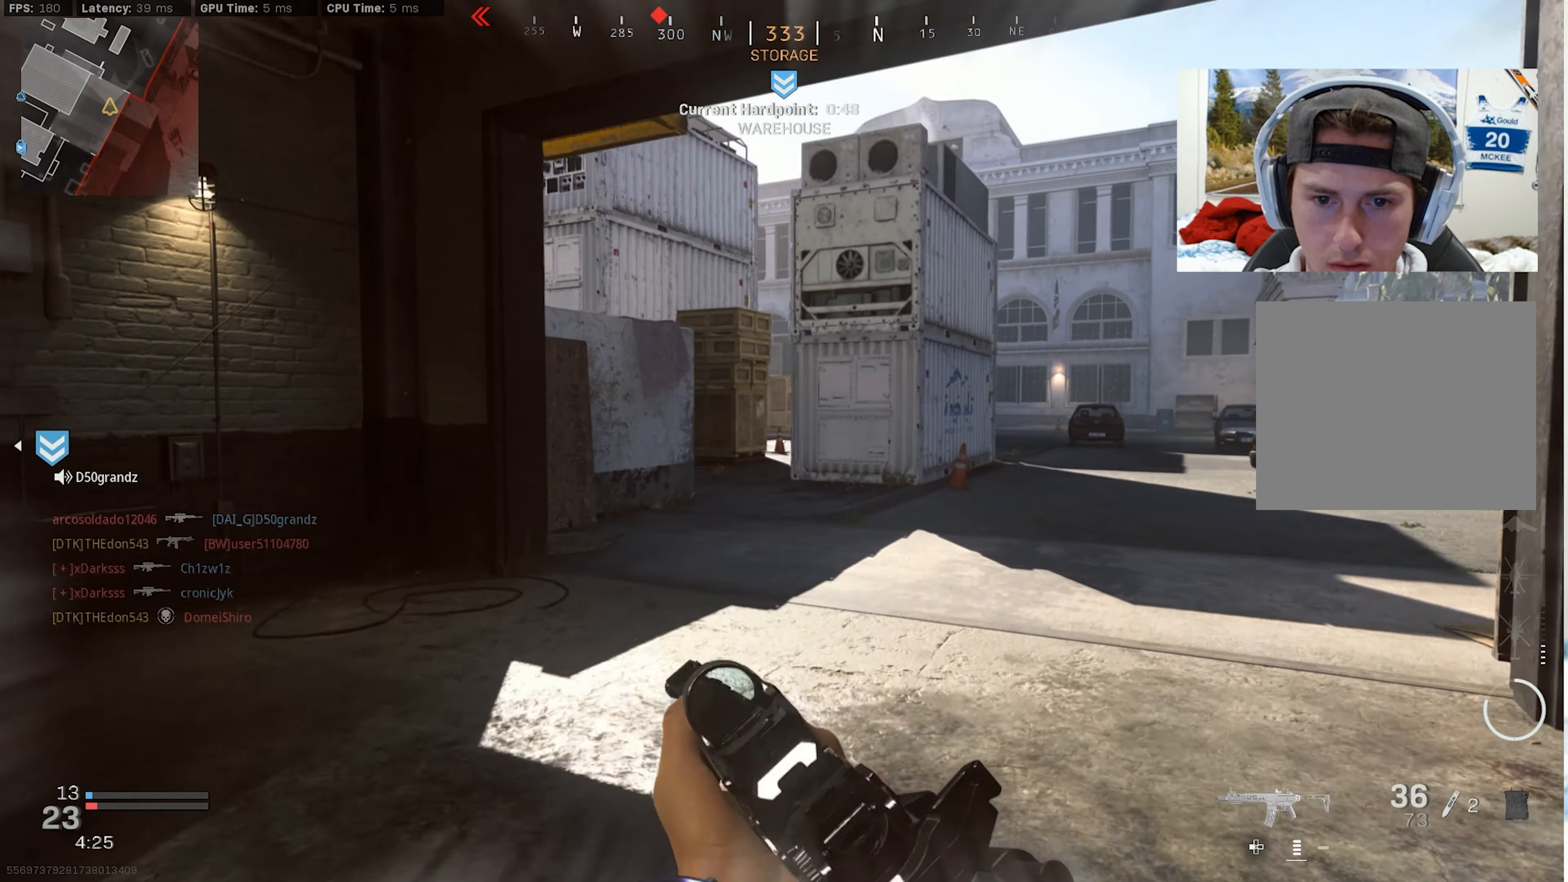
{"buttons": ["L3"], "left_stick": "up-right", "right_stick": "center", "events": [[250, "L3", "up"], [317, "L3", "down"]]}
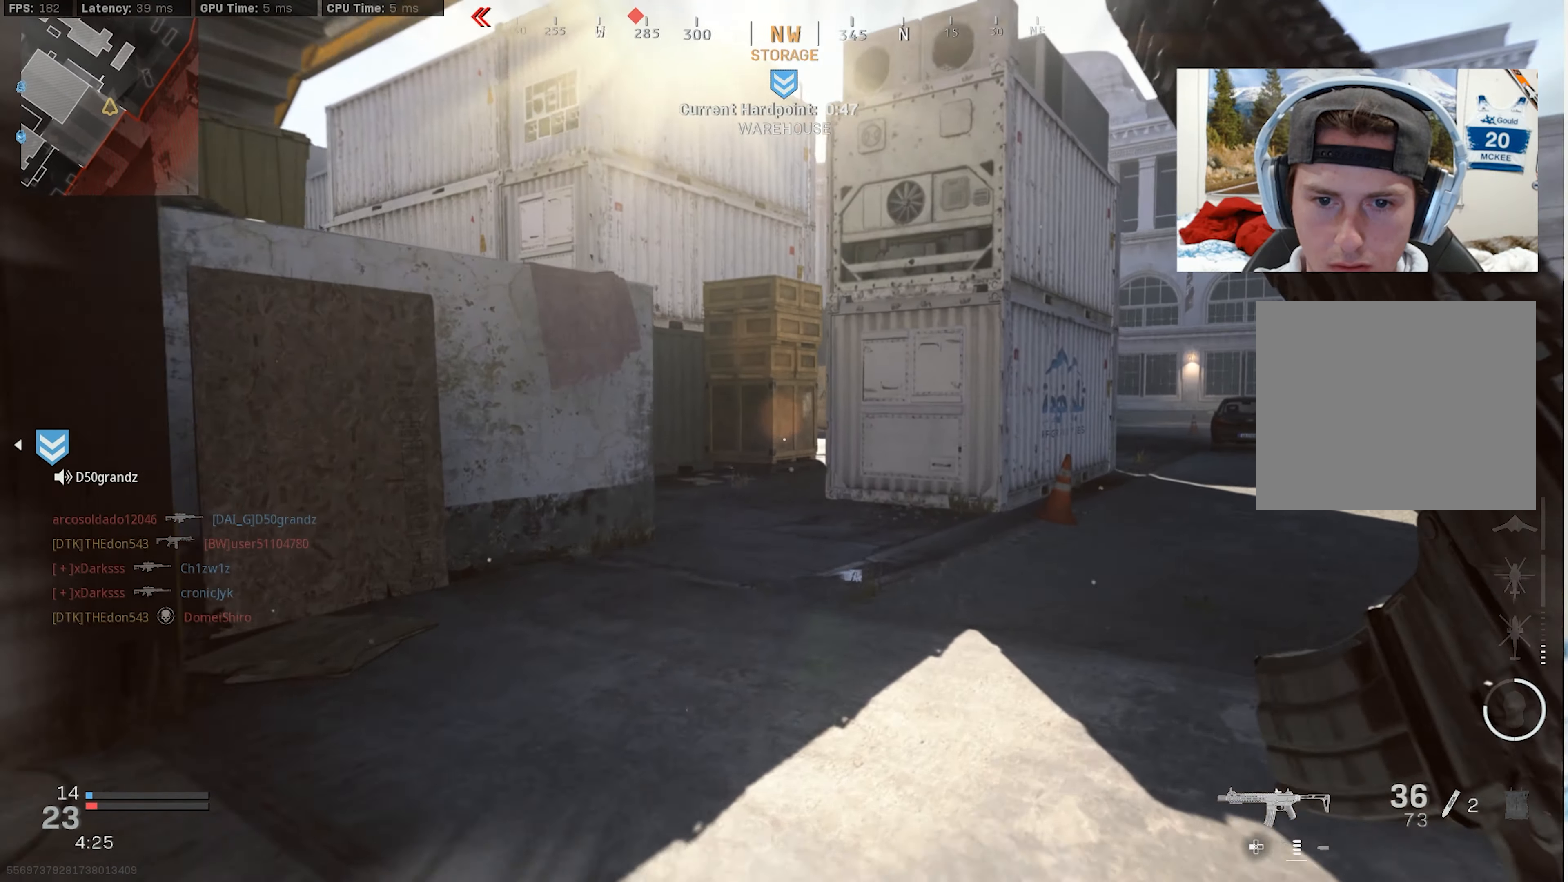
{"buttons": [], "left_stick": "up-right", "right_stick": "left", "events": [[67, "L3", "up"], [150, "L3", "down"], [233, "R3", "down"], [300, "right_stick", "left"], [367, "R3", "up"], [467, "L3", "up"]]}
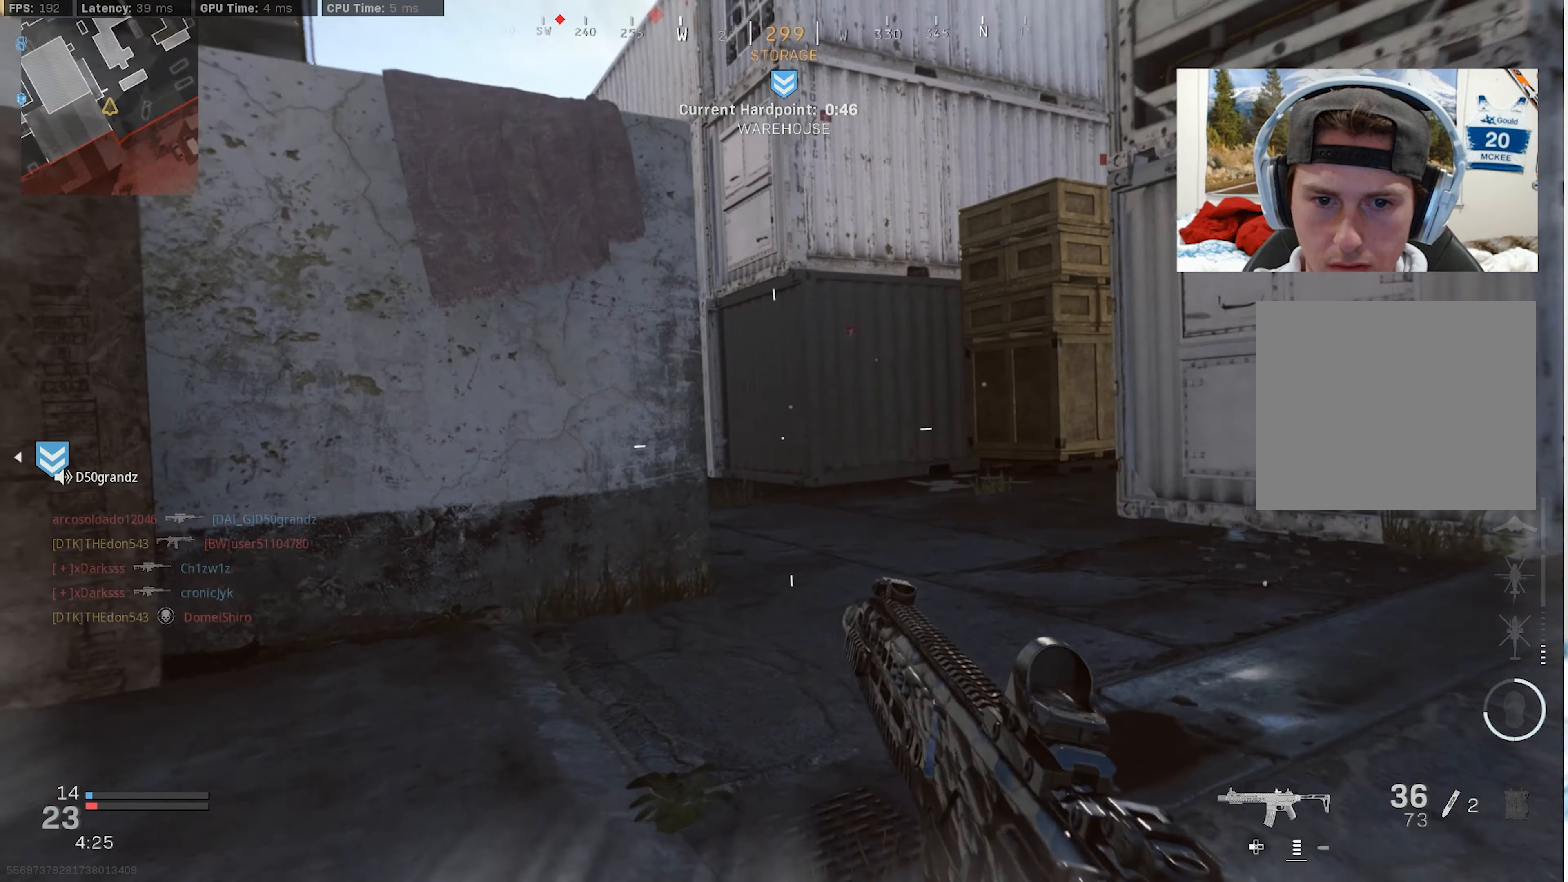
{"buttons": ["L3"], "left_stick": "up-right", "right_stick": "left", "events": [[83, "left_stick", "right"], [133, "R3", "down"], [167, "CROSS", "down"], [167, "right_stick", "up-left"], [283, "CROSS", "up"], [300, "R3", "up"], [383, "left_stick", "up-right"], [400, "right_stick", "left"], [433, "L3", "down"]]}
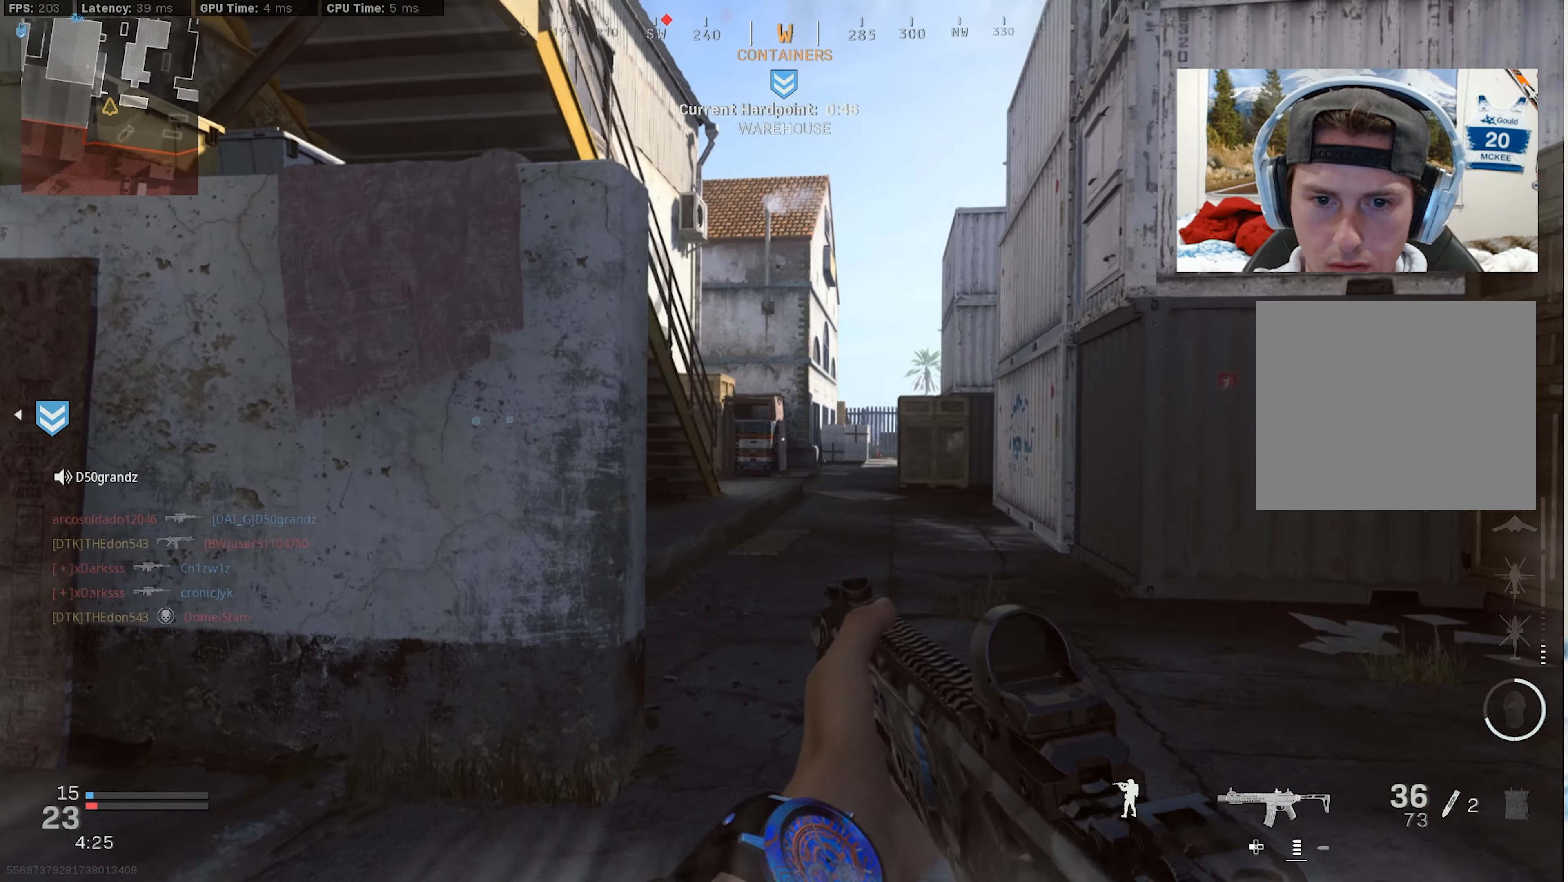
{"buttons": [], "left_stick": "down-right", "right_stick": "up-left", "events": [[17, "right_stick", "center"], [50, "L3", "up"], [100, "left_stick", "down-right"], [400, "right_stick", "left"], [500, "right_stick", "up-left"]]}
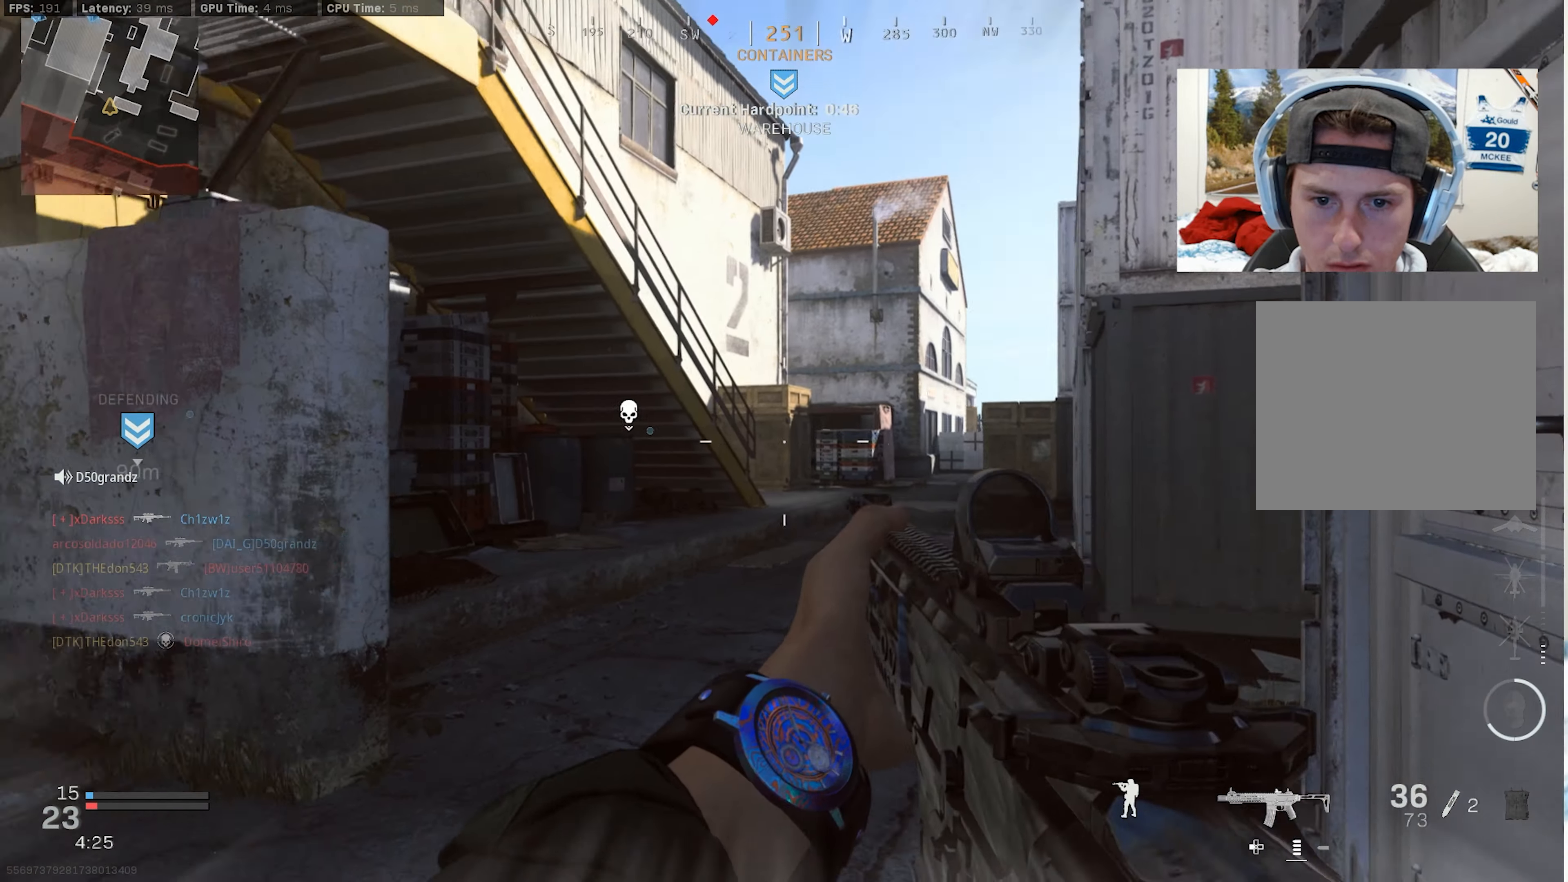
{"buttons": [], "left_stick": "down-right", "right_stick": "down", "events": [[300, "right_stick", "center"], [483, "right_stick", "down"]]}
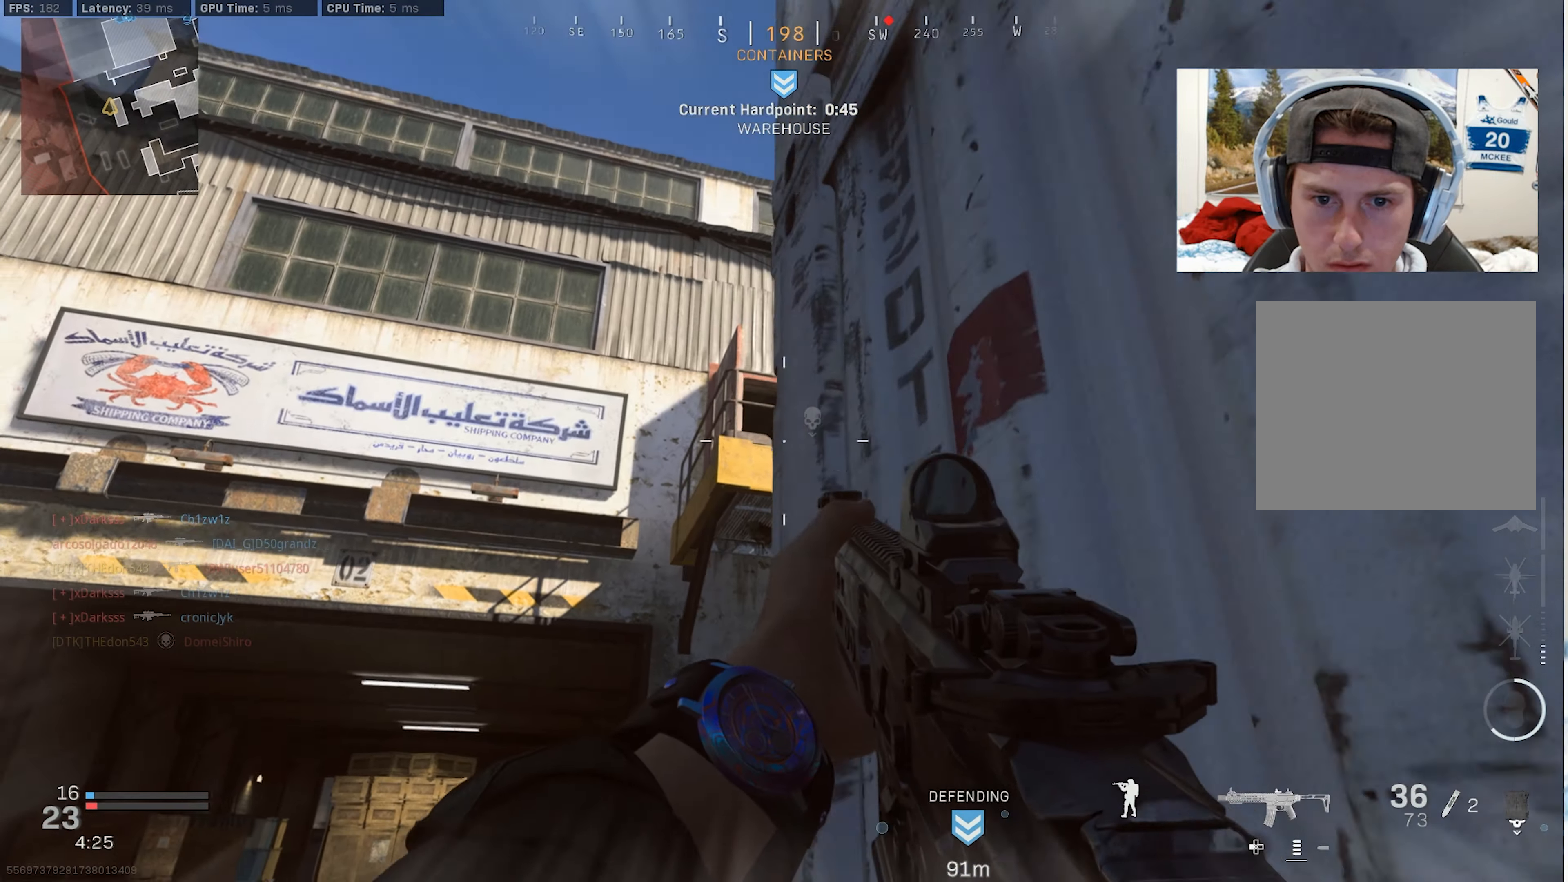
{"buttons": [], "left_stick": "down-right", "right_stick": "right", "events": [[117, "left_stick", "down-left"], [150, "right_stick", "down-right"], [267, "left_stick", "down"], [400, "left_stick", "down-right"], [450, "right_stick", "right"]]}
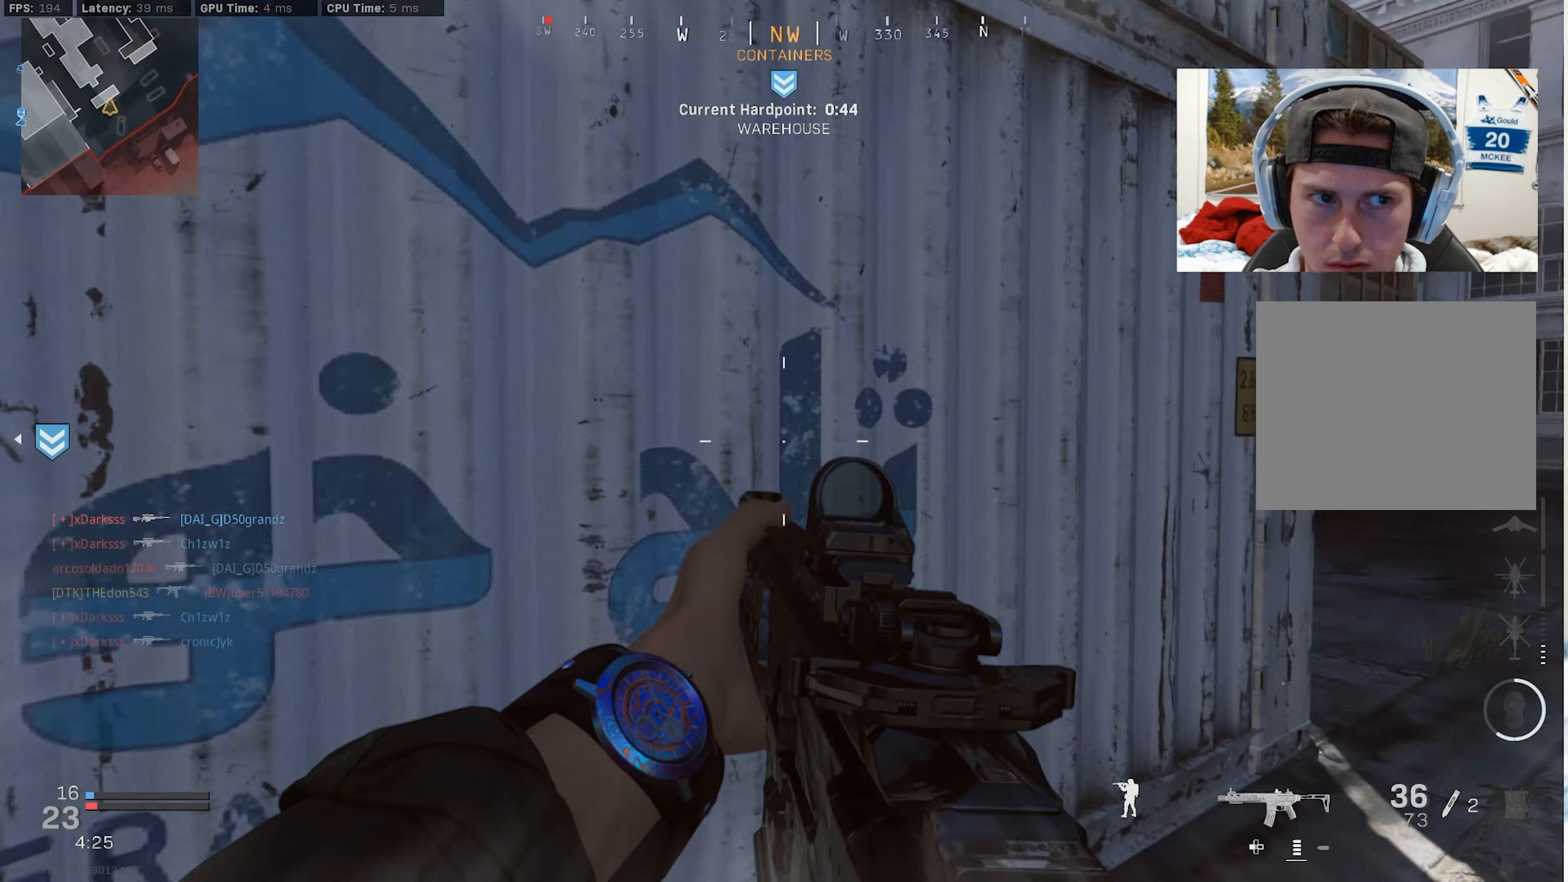
{"buttons": [], "left_stick": "up-right", "right_stick": "left", "events": [[100, "left_stick", "up-right"], [133, "right_stick", "center"], [200, "L3", "down"], [200, "right_stick", "left"], [267, "L3", "up"], [333, "L3", "down"], [483, "L3", "up"]]}
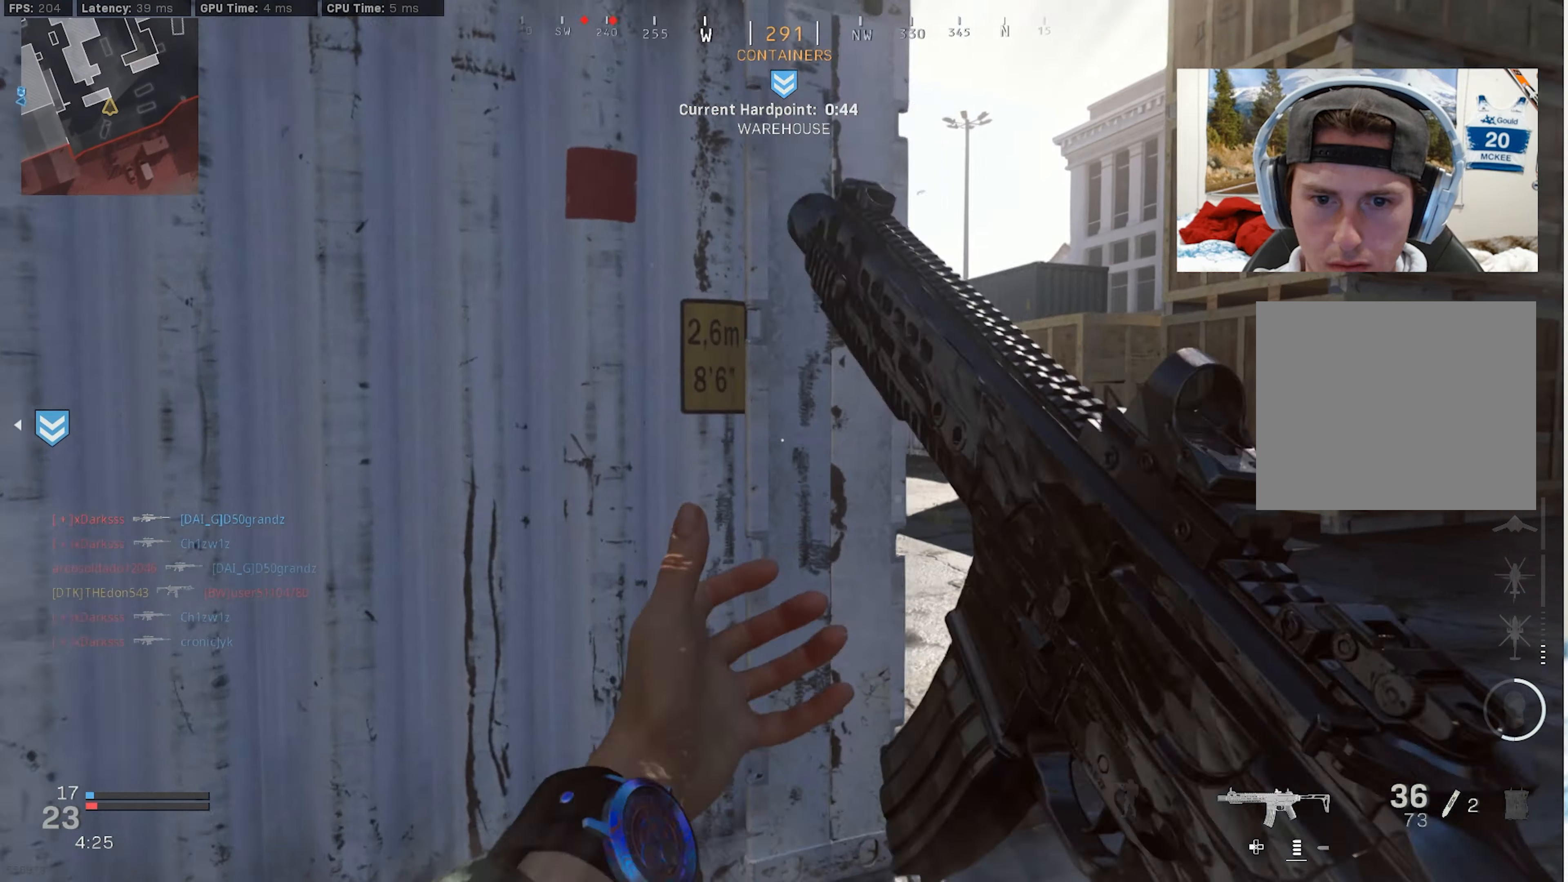
{"buttons": [], "left_stick": "down-left", "right_stick": "left", "events": [[33, "left_stick", "right"], [183, "right_stick", "center"], [217, "left_stick", "up-right"], [283, "right_stick", "left"], [383, "left_stick", "down-right"], [450, "left_stick", "down-left"]]}
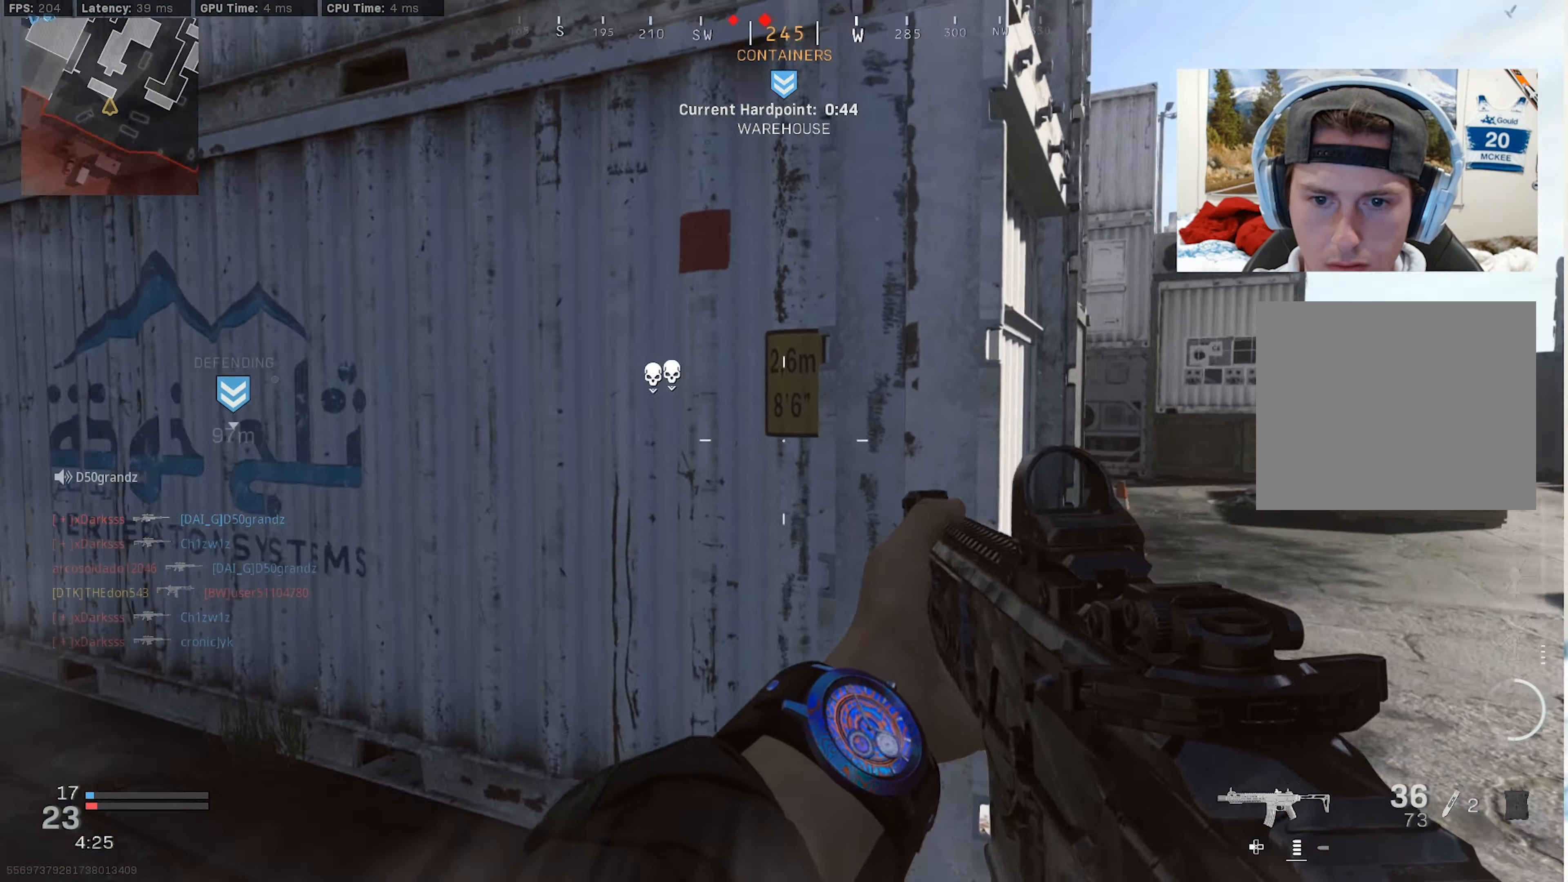
{"buttons": ["L3"], "left_stick": "up", "right_stick": "right", "events": [[33, "left_stick", "up-left"], [150, "L3", "down"], [200, "L3", "up"], [217, "right_stick", "center"], [300, "L3", "down"], [317, "left_stick", "up"], [350, "L3", "up"], [417, "right_stick", "right"], [450, "L3", "down"]]}
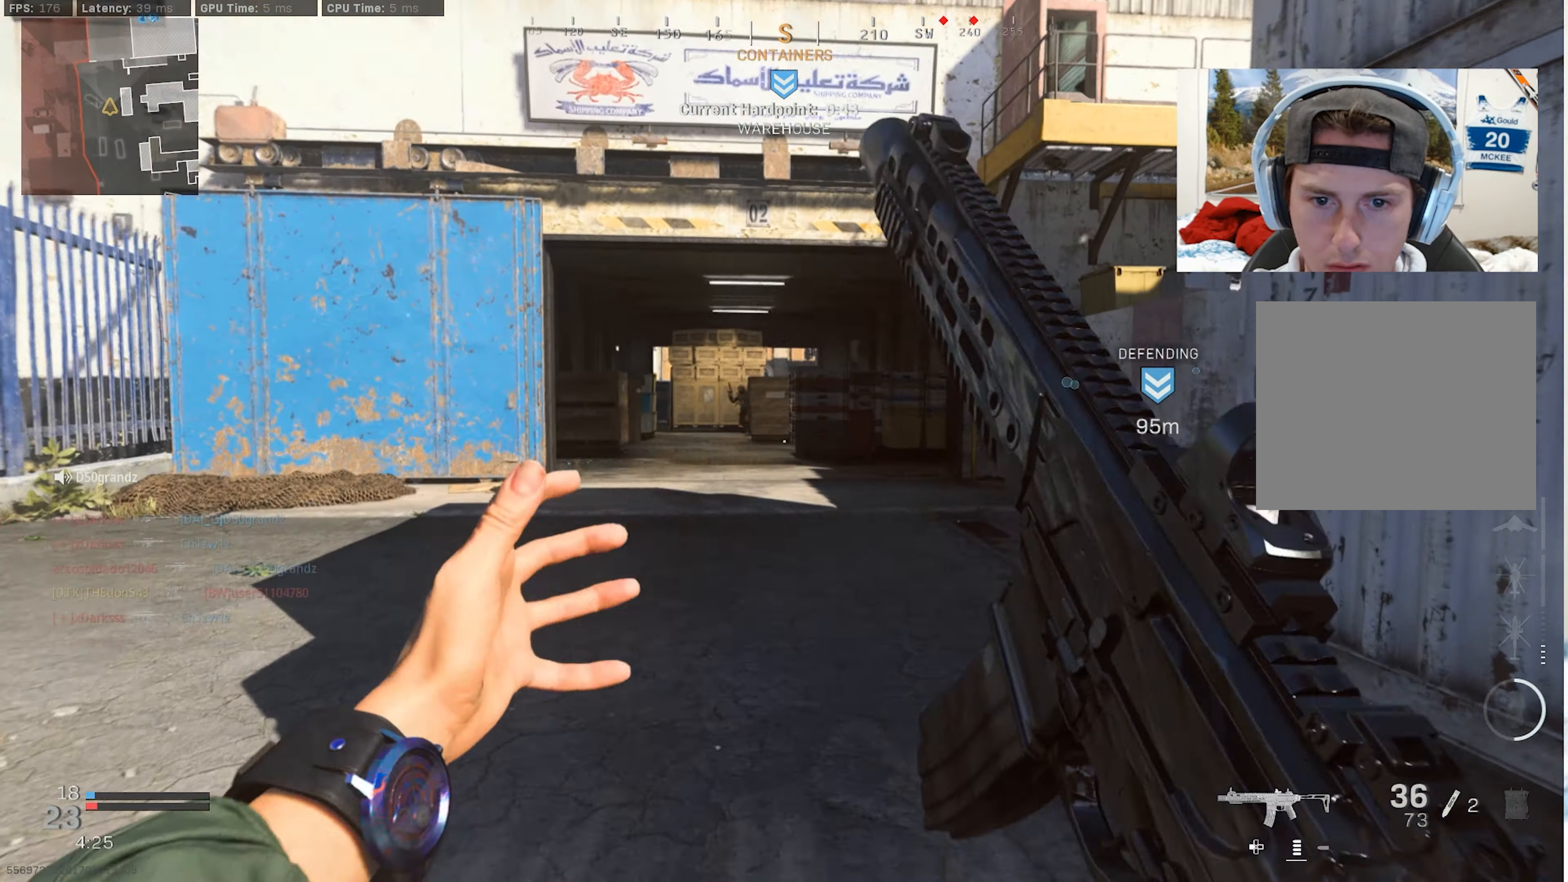
{"buttons": ["CROSS", "R3"], "left_stick": "down-left", "right_stick": "left", "events": [[17, "L3", "up"], [117, "L3", "down"], [200, "R3", "down"], [267, "L3", "up"], [317, "R3", "up"], [317, "right_stick", "left"], [350, "left_stick", "down"], [400, "R3", "down"], [434, "CROSS", "down"], [467, "left_stick", "down-left"]]}
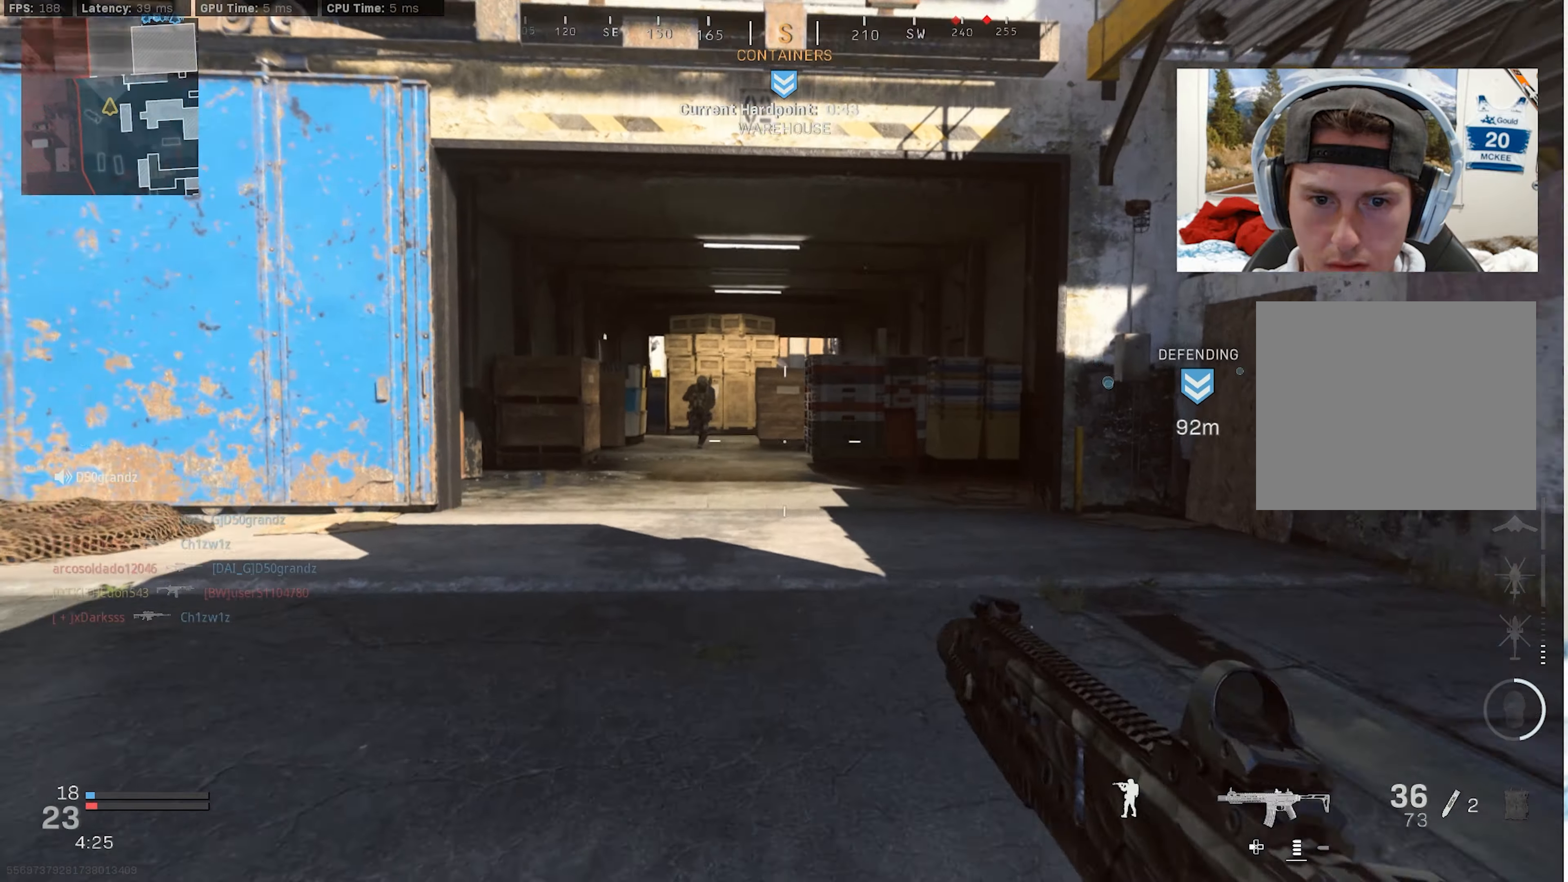
{"buttons": ["L2", "R2"], "left_stick": "down-left", "right_stick": "down-right", "events": [[50, "CROSS", "up"], [50, "L2", "down"], [50, "R3", "up"], [84, "right_stick", "up-left"], [167, "R2", "down"], [184, "CROSS", "down"], [234, "right_stick", "center"], [317, "right_stick", "down"], [334, "CROSS", "up"], [434, "right_stick", "down-right"]]}
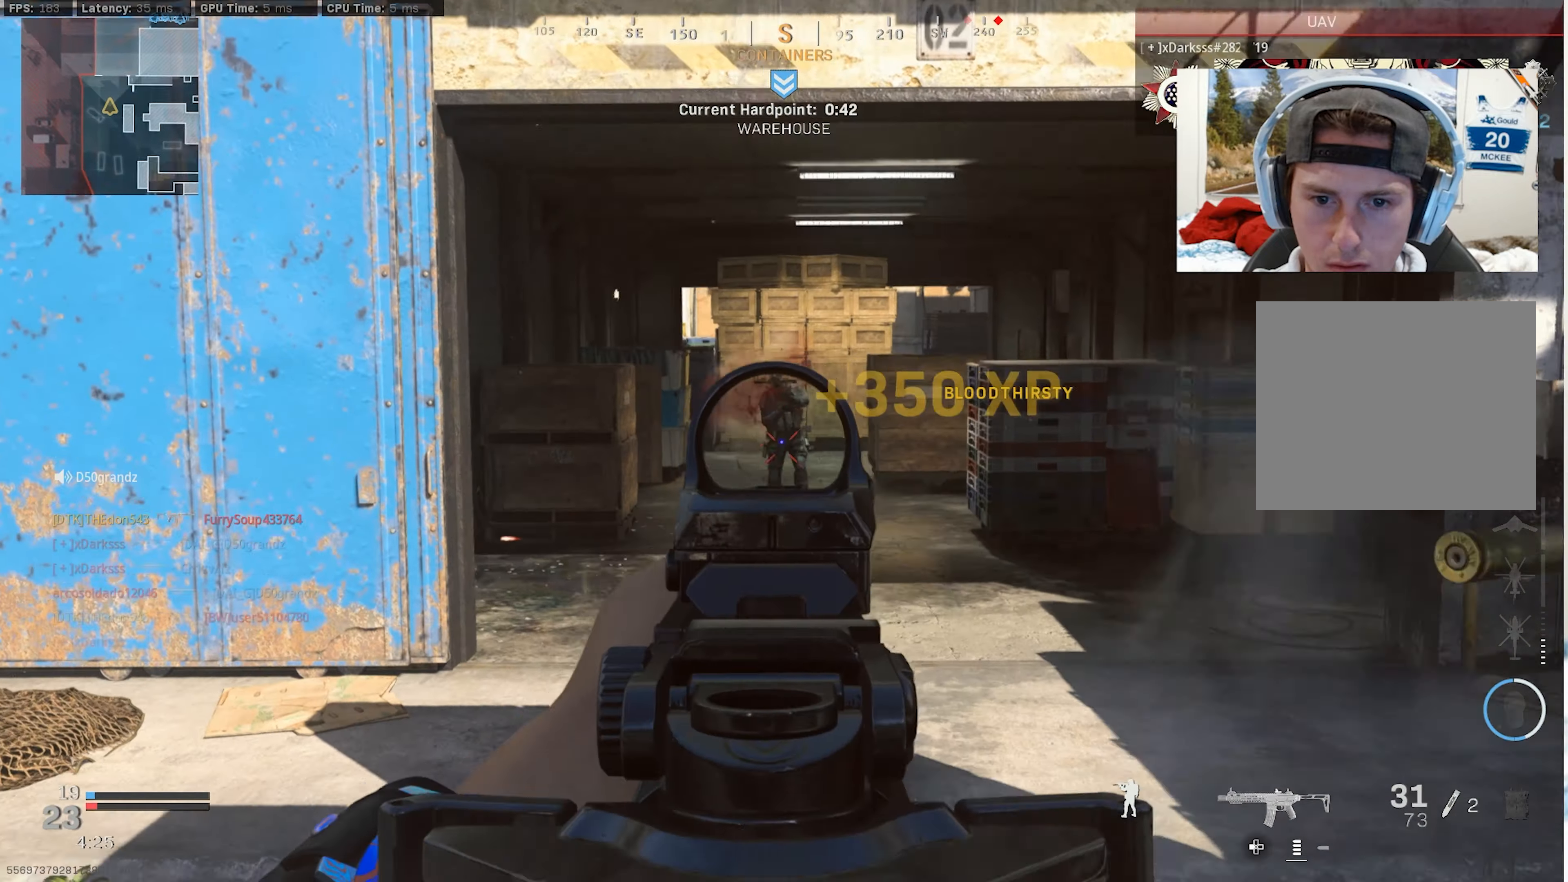
{"buttons": ["L3"], "left_stick": "up", "right_stick": "right", "events": [[134, "right_stick", "center"], [184, "L2", "up"], [184, "R2", "up"], [200, "right_stick", "up-right"], [234, "left_stick", "up-left"], [284, "left_stick", "up"], [300, "L3", "down"], [317, "right_stick", "right"], [400, "L3", "up"], [450, "L3", "down"]]}
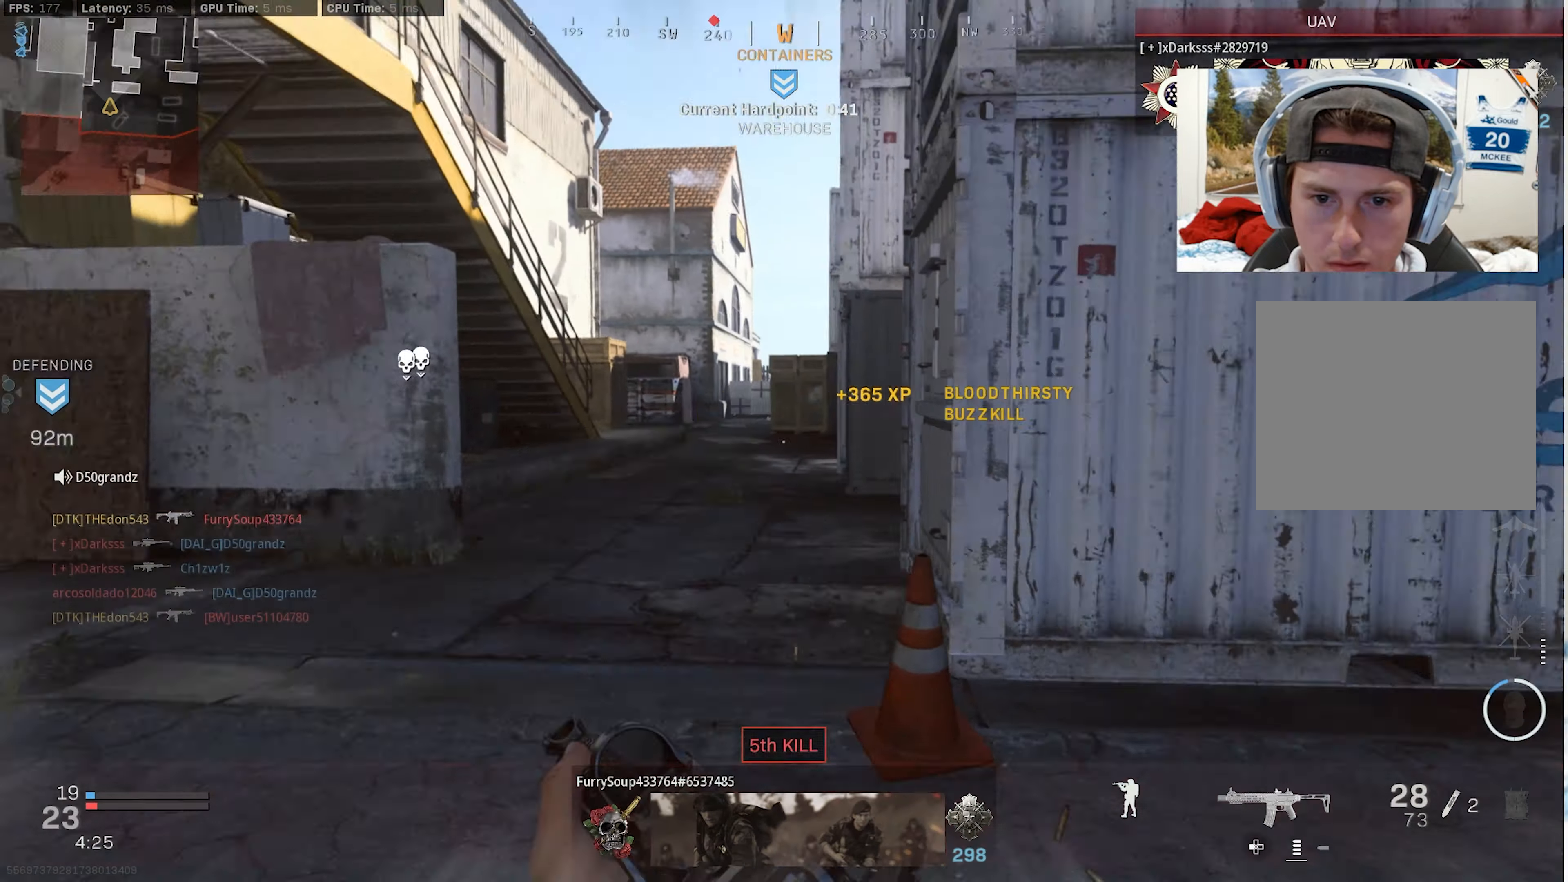
{"buttons": ["CROSS", "R3"], "left_stick": "up-left", "right_stick": "center", "events": [[67, "L3", "up"], [84, "left_stick", "up-left"], [84, "right_stick", "center"], [134, "L3", "down"], [184, "R3", "down"], [300, "R3", "up"], [317, "L3", "up"], [317, "right_stick", "left"], [400, "R3", "down"], [434, "CROSS", "down"], [467, "right_stick", "center"]]}
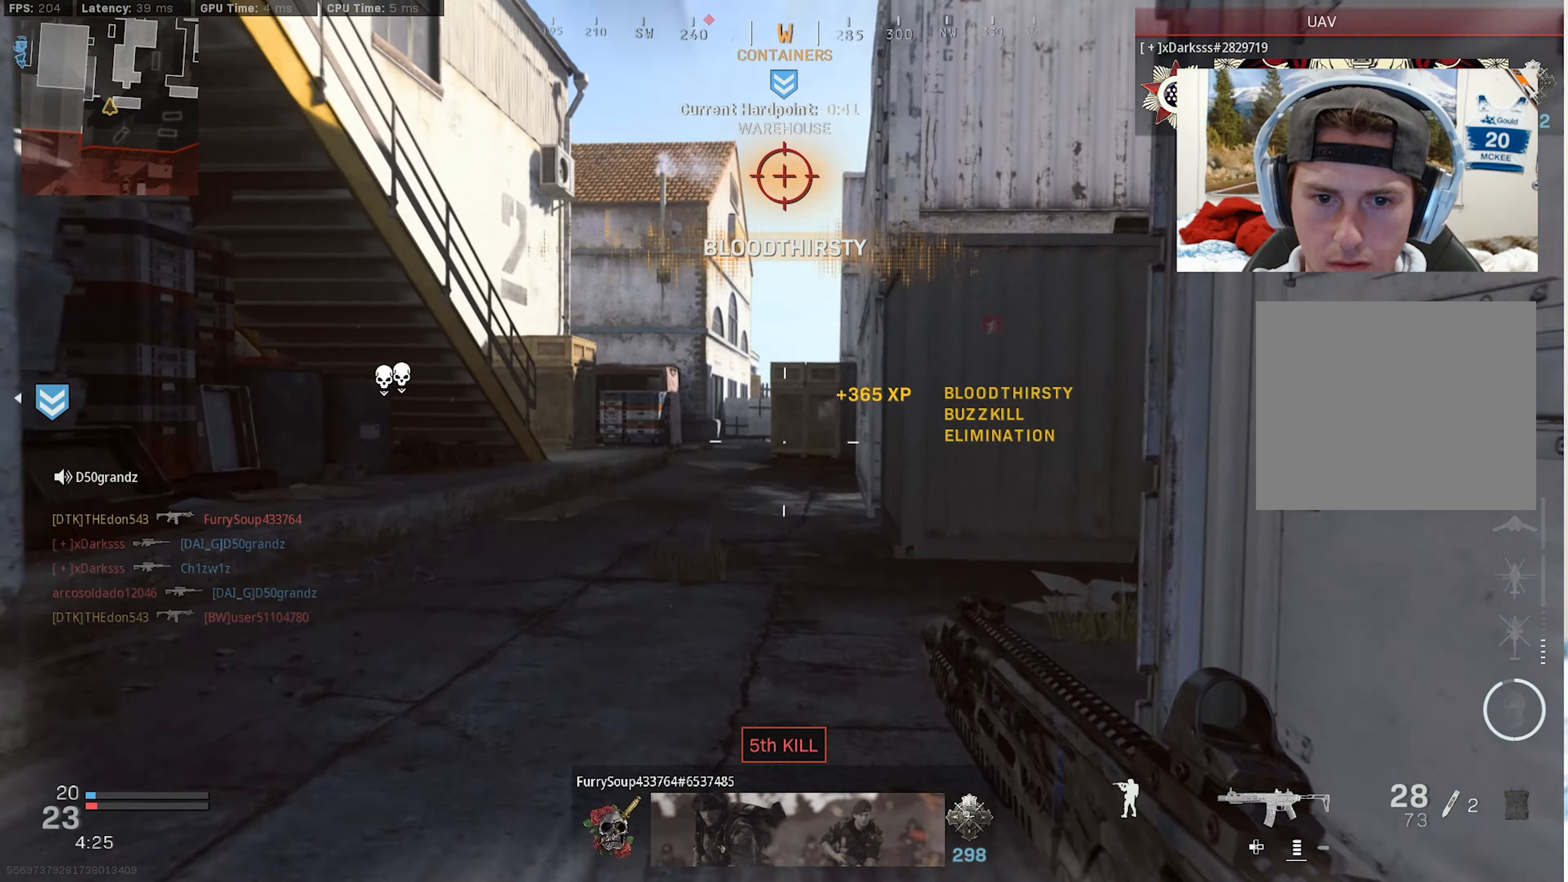
{"buttons": [], "left_stick": "up", "right_stick": "center", "events": [[34, "left_stick", "left"], [50, "R3", "up"], [67, "CROSS", "up"], [300, "left_stick", "up-left"], [417, "left_stick", "up"]]}
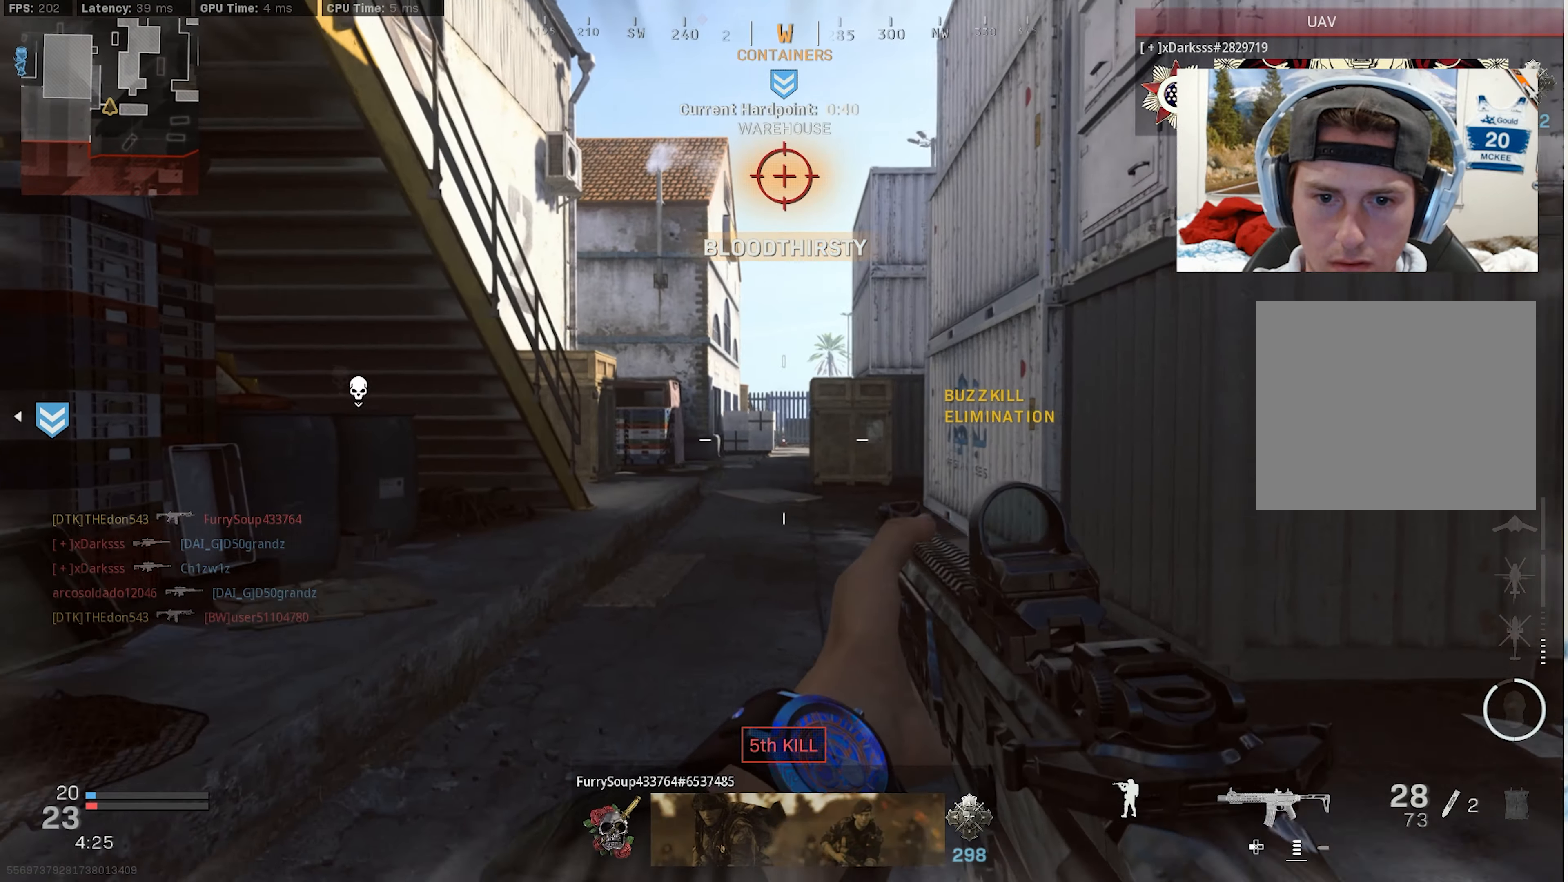
{"buttons": [], "left_stick": "down-left", "right_stick": "right", "events": [[67, "left_stick", "up-left"], [434, "right_stick", "right"], [500, "left_stick", "down-left"]]}
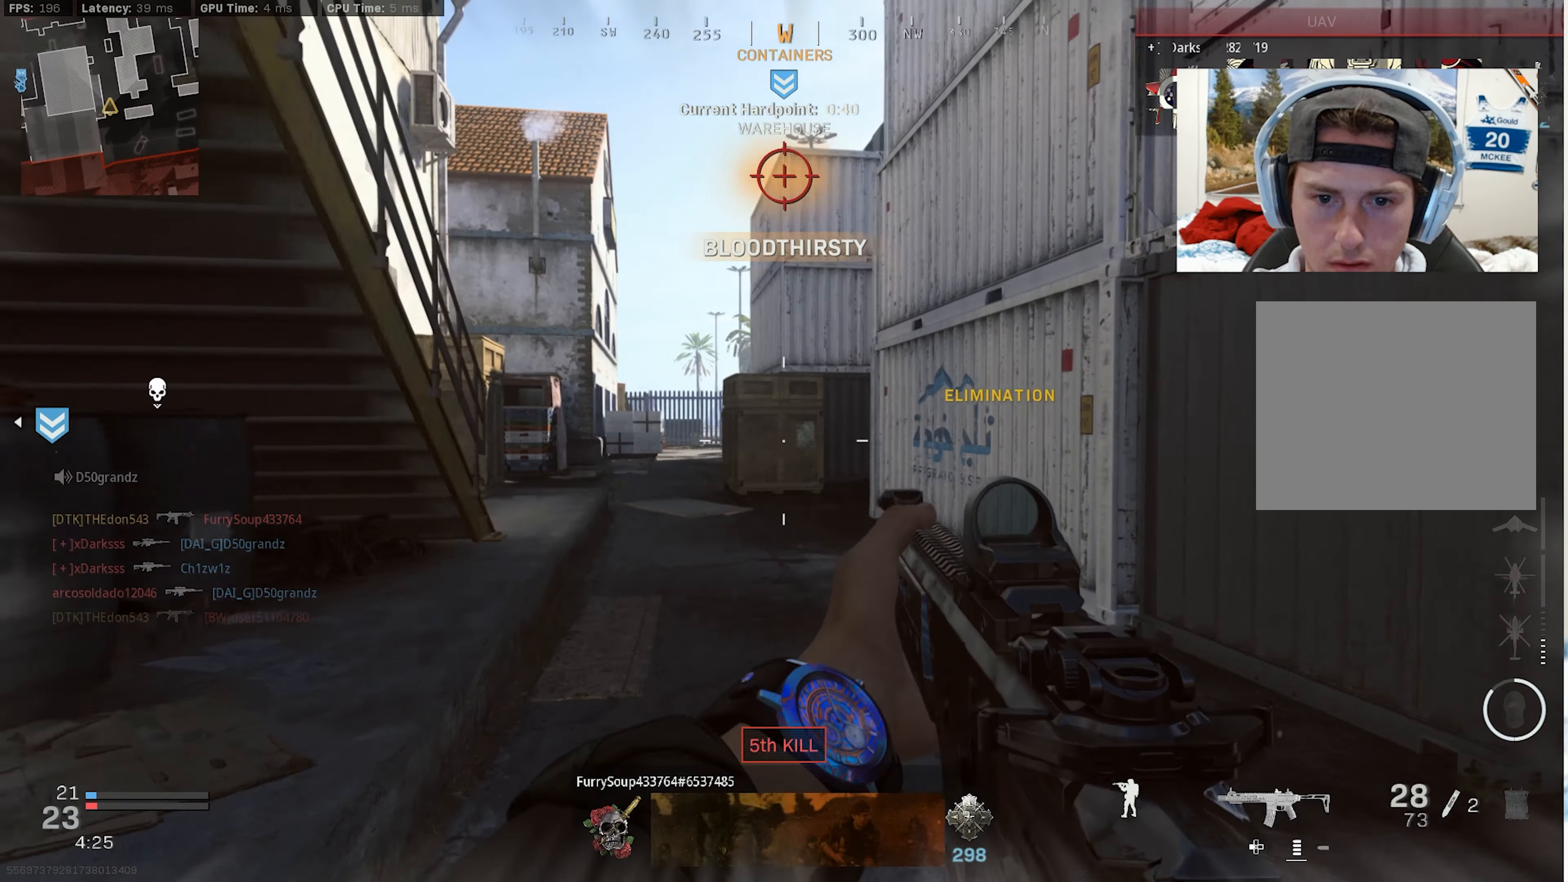
{"buttons": [], "left_stick": "up", "right_stick": "right", "events": [[34, "left_stick", "down-right"], [150, "left_stick", "up-right"], [267, "L3", "down"], [284, "left_stick", "up"], [484, "L3", "up"]]}
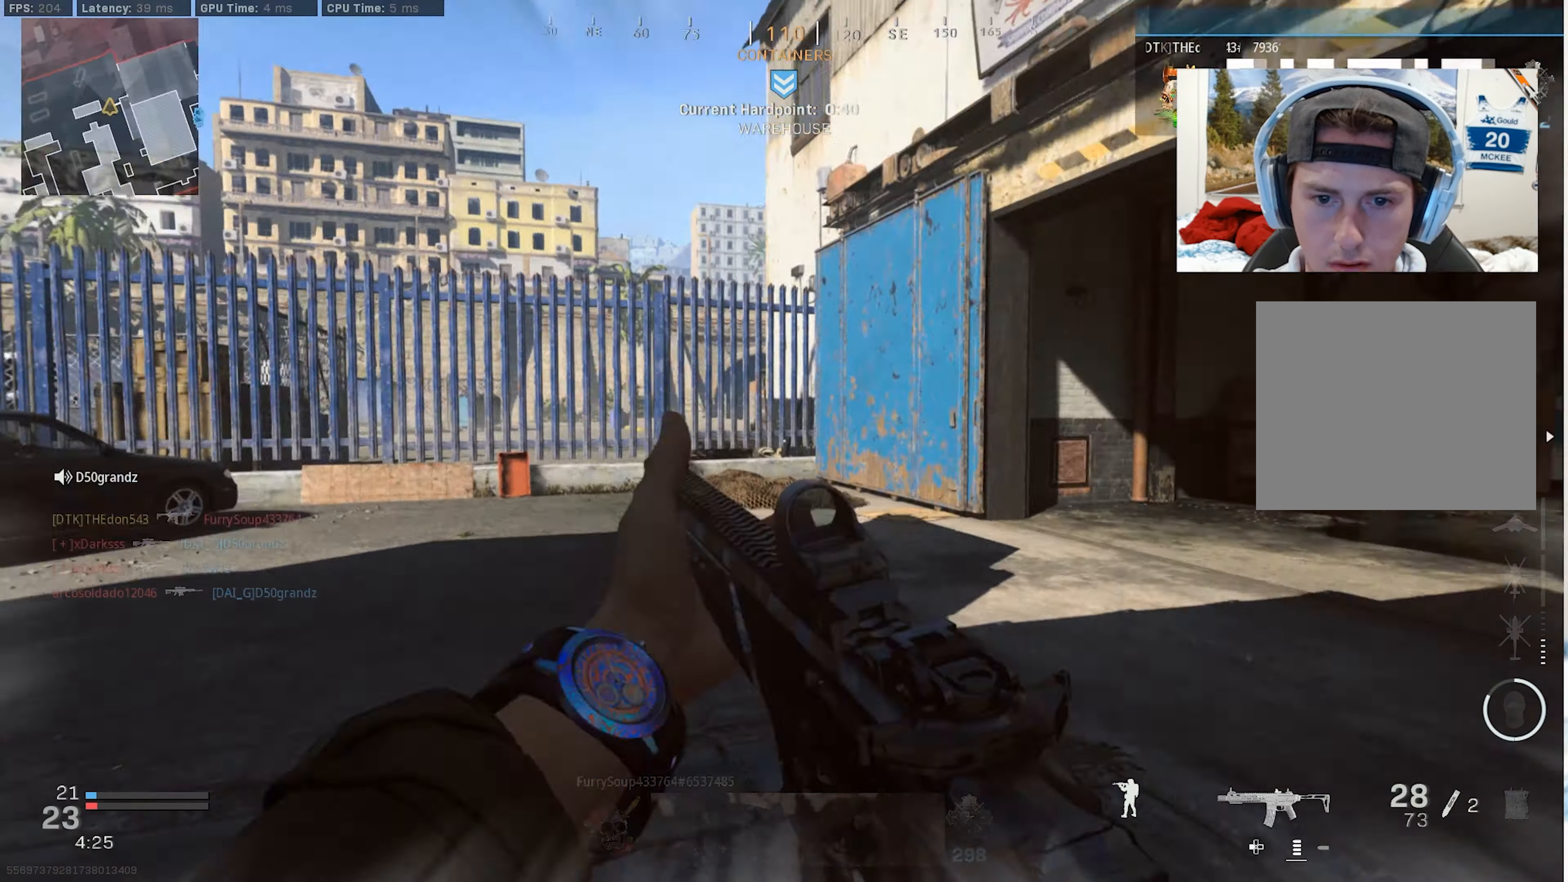
{"buttons": ["SQUARE"], "left_stick": "up", "right_stick": "center", "events": [[84, "L3", "down"], [234, "right_stick", "center"], [284, "R3", "down"], [350, "L3", "up"], [384, "R3", "up"], [450, "SQUARE", "down"]]}
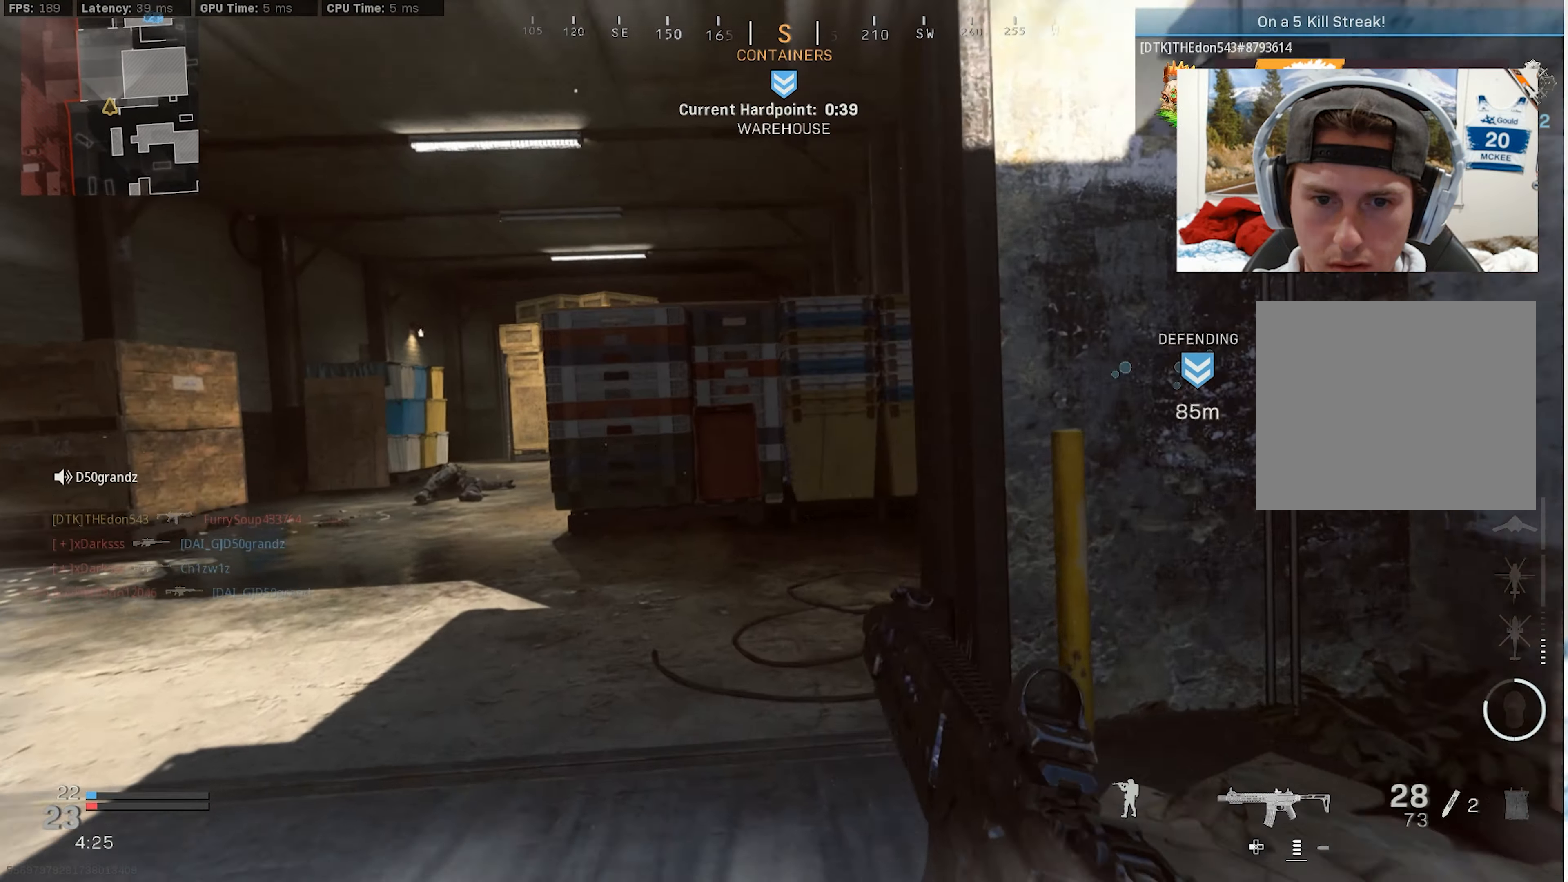
{"buttons": ["CROSS", "R3"], "left_stick": "up-left", "right_stick": "center", "events": [[34, "SQUARE", "up"], [100, "left_stick", "center"], [384, "R3", "down"], [417, "CROSS", "down"], [484, "left_stick", "up-left"]]}
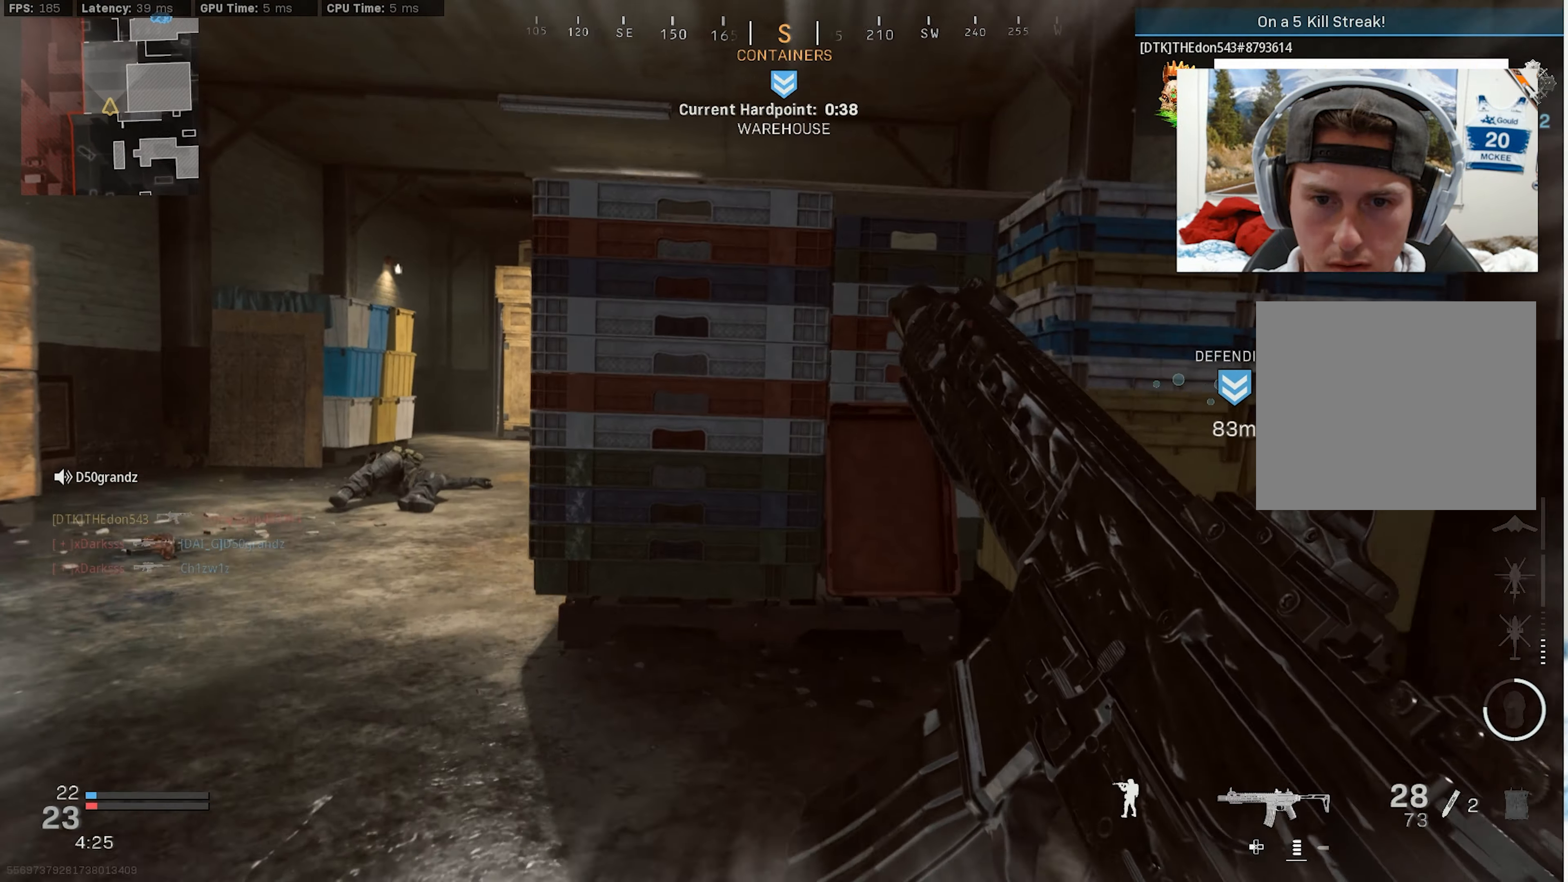
{"buttons": [], "left_stick": "up-left", "right_stick": "right", "events": [[50, "CROSS", "up"], [67, "R3", "up"], [100, "right_stick", "up-left"], [184, "right_stick", "center"], [450, "right_stick", "right"]]}
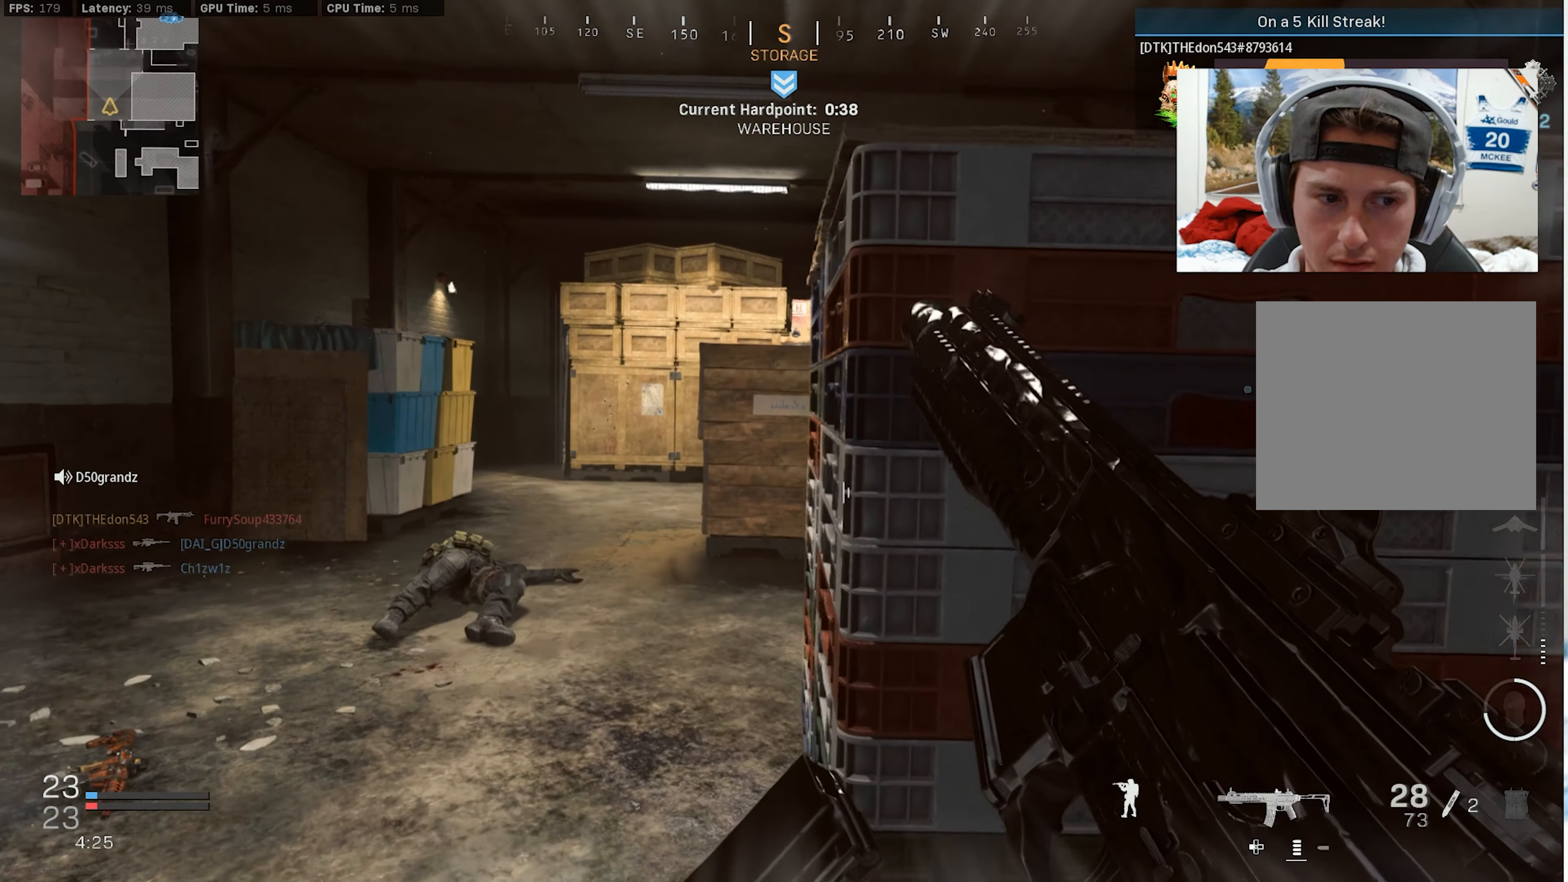
{"buttons": [], "left_stick": "up", "right_stick": "right", "events": [[34, "right_stick", "center"], [400, "left_stick", "up"], [416, "right_stick", "right"]]}
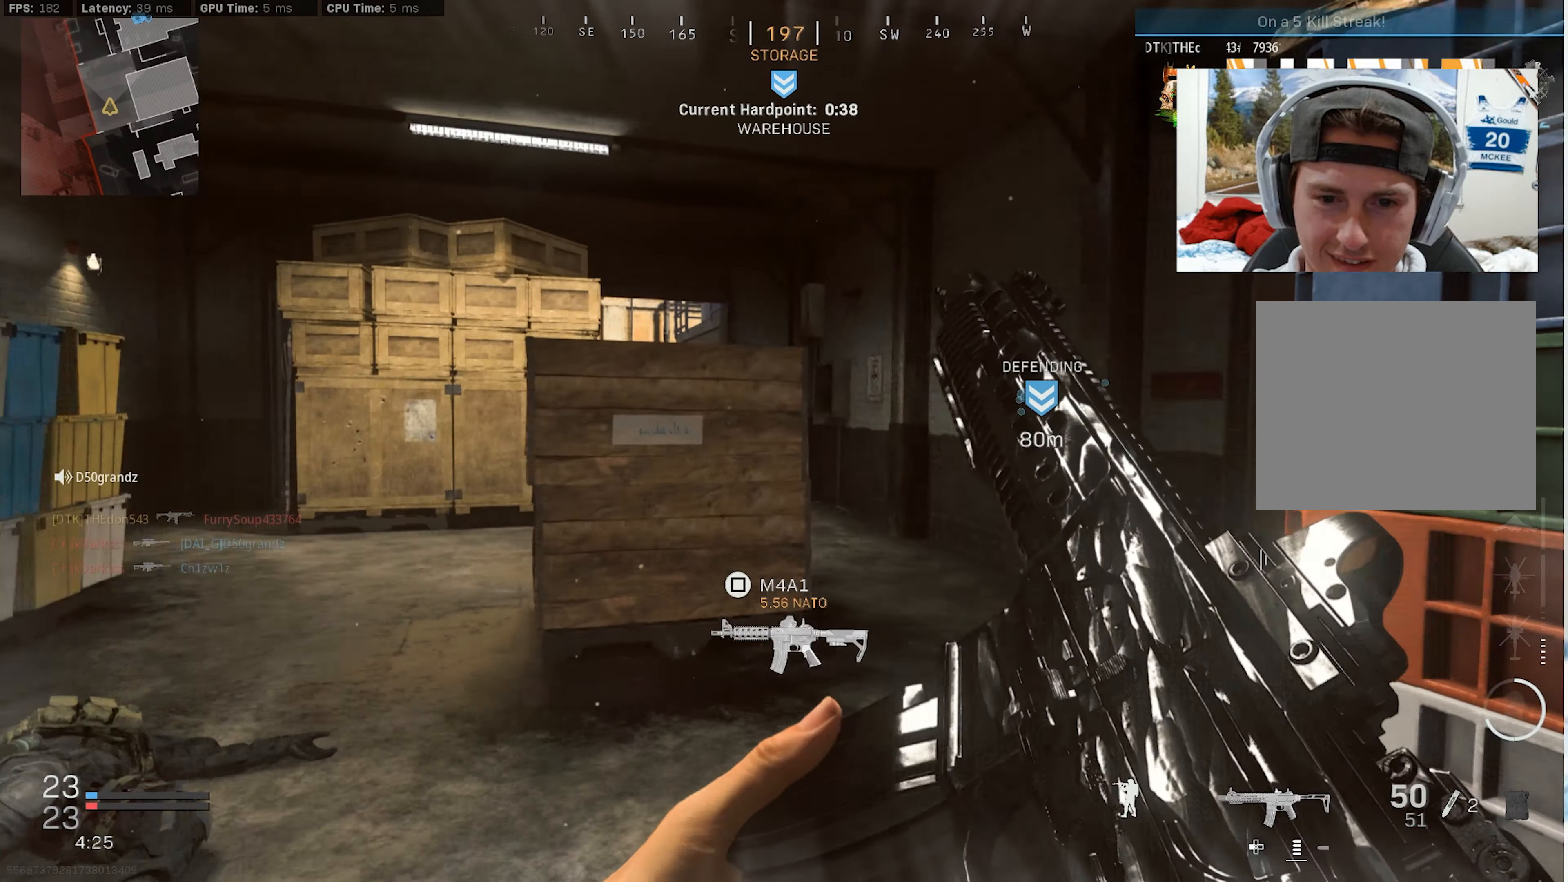
{"buttons": [], "left_stick": "up", "right_stick": "left", "events": [[33, "L3", "down"], [100, "L3", "up"], [116, "right_stick", "center"], [183, "L3", "down"], [183, "right_stick", "left"], [283, "L3", "up"], [333, "L3", "down"], [433, "L3", "up"]]}
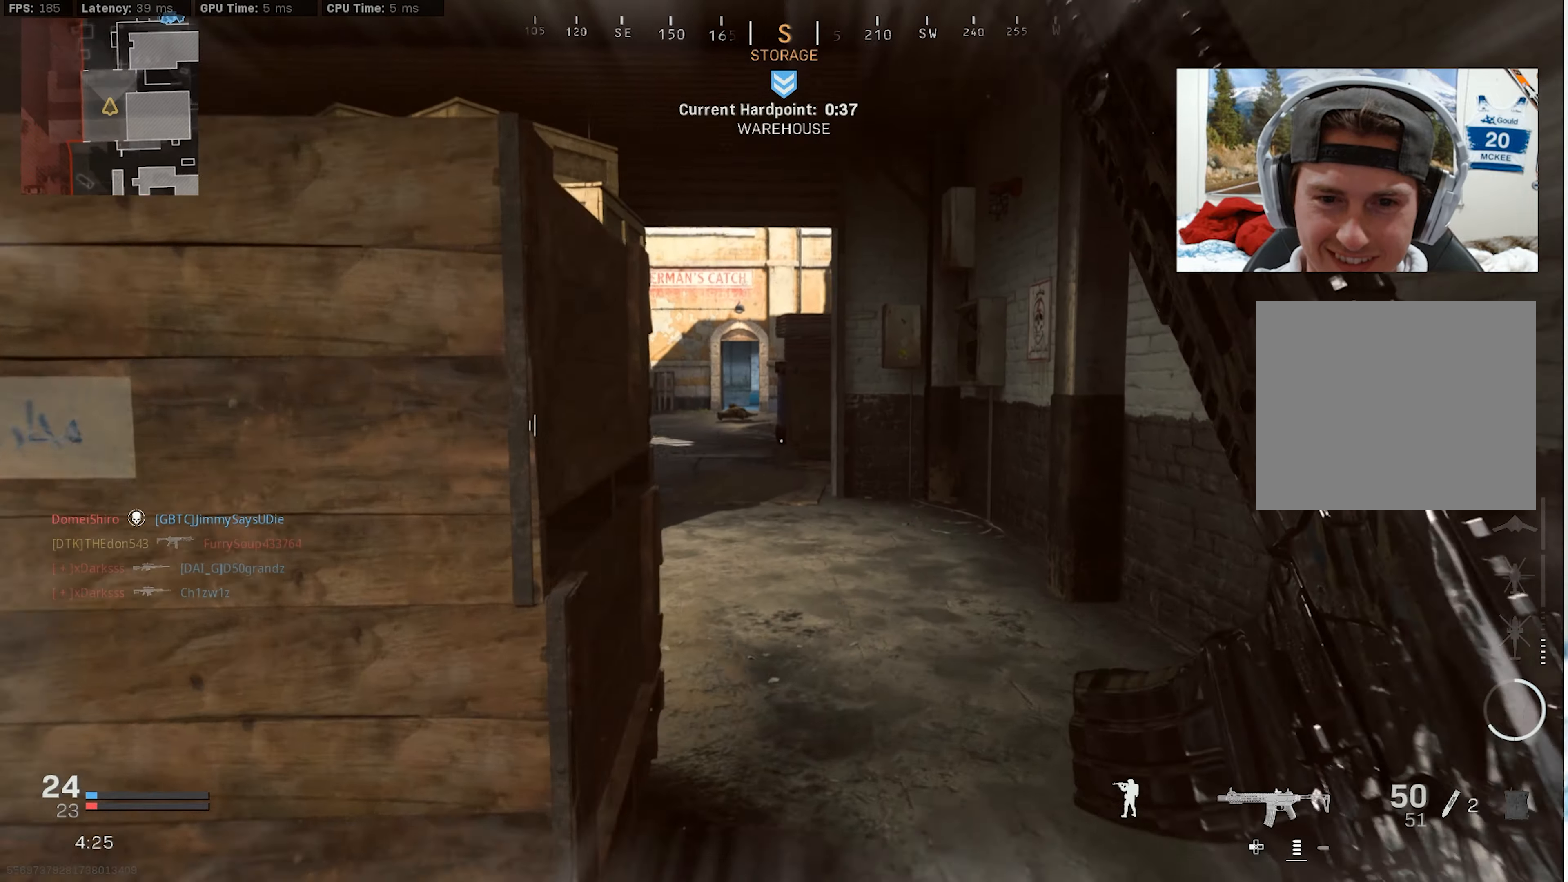
{"buttons": [], "left_stick": "up-left", "right_stick": "center", "events": [[66, "right_stick", "center"], [183, "left_stick", "up-left"], [416, "R3", "down"], [500, "R3", "up"]]}
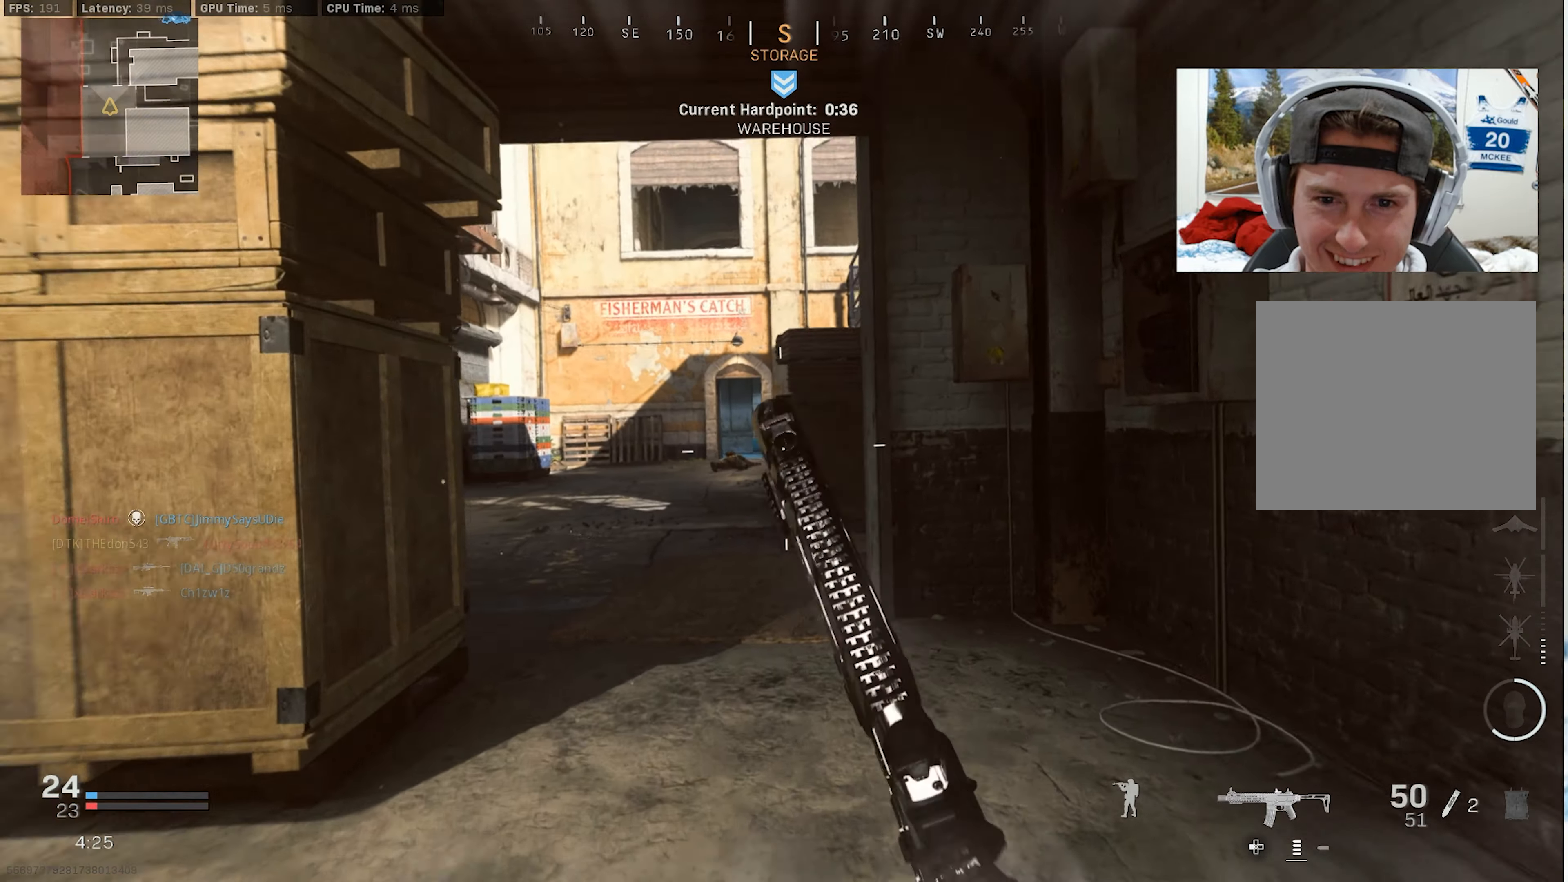
{"buttons": [], "left_stick": "up-left", "right_stick": "center", "events": [[16, "right_stick", "up-right"], [133, "right_stick", "up"], [216, "R3", "down"], [216, "left_stick", "down-left"], [266, "CROSS", "down"], [366, "CROSS", "up"], [383, "R3", "up"], [400, "left_stick", "up-left"], [400, "right_stick", "center"]]}
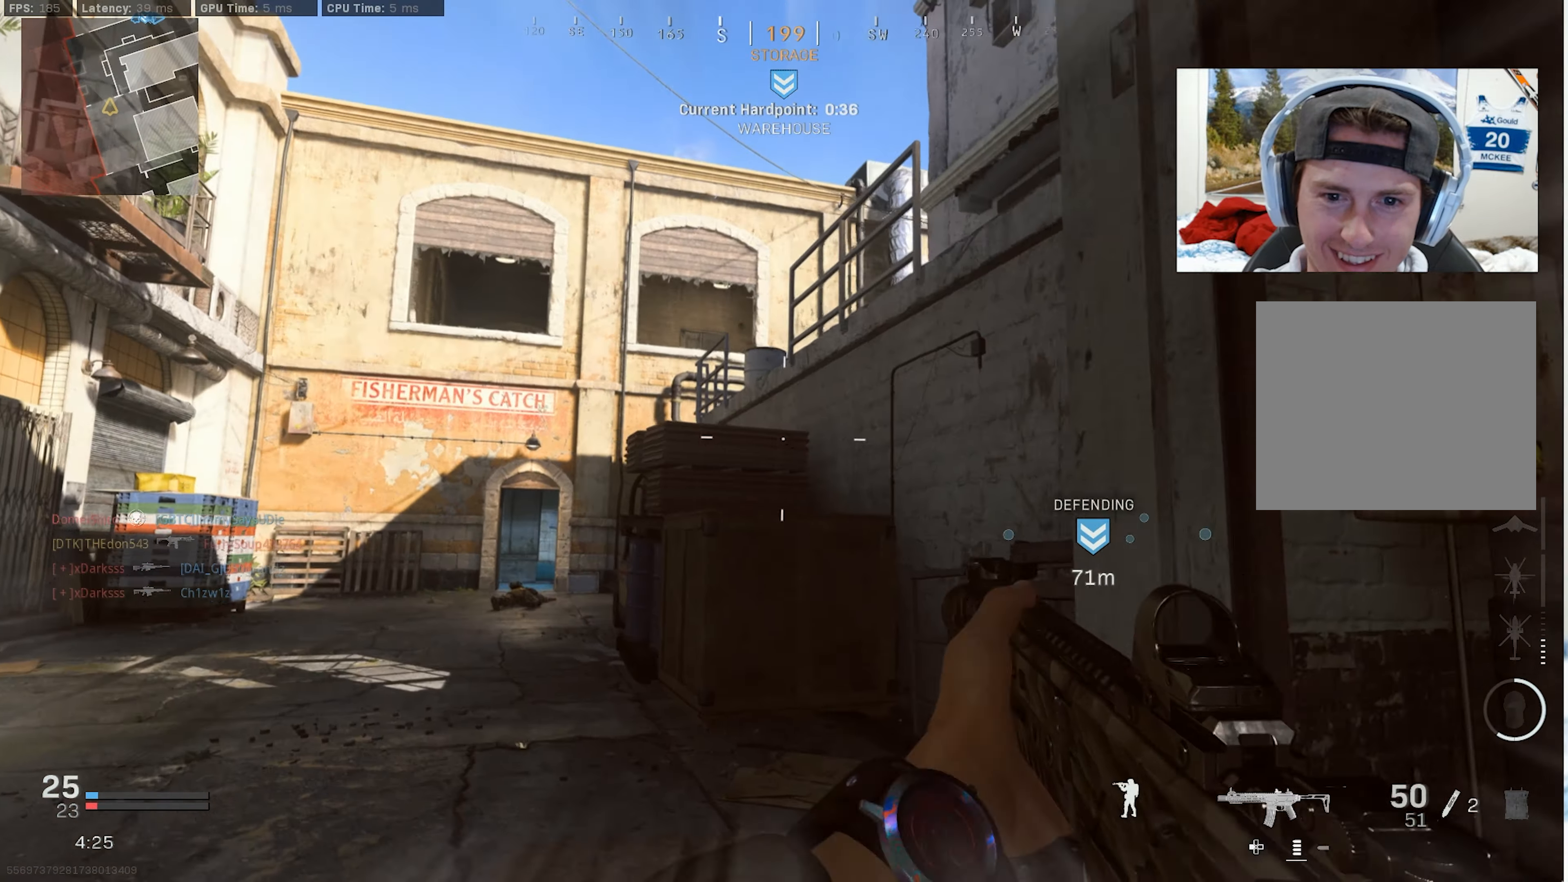
{"buttons": ["CROSS", "L3"], "left_stick": "up", "right_stick": "center", "events": [[116, "right_stick", "right"], [183, "L3", "down"], [183, "left_stick", "up"], [233, "right_stick", "center"], [250, "L3", "up"], [333, "L3", "down"], [483, "CROSS", "down"]]}